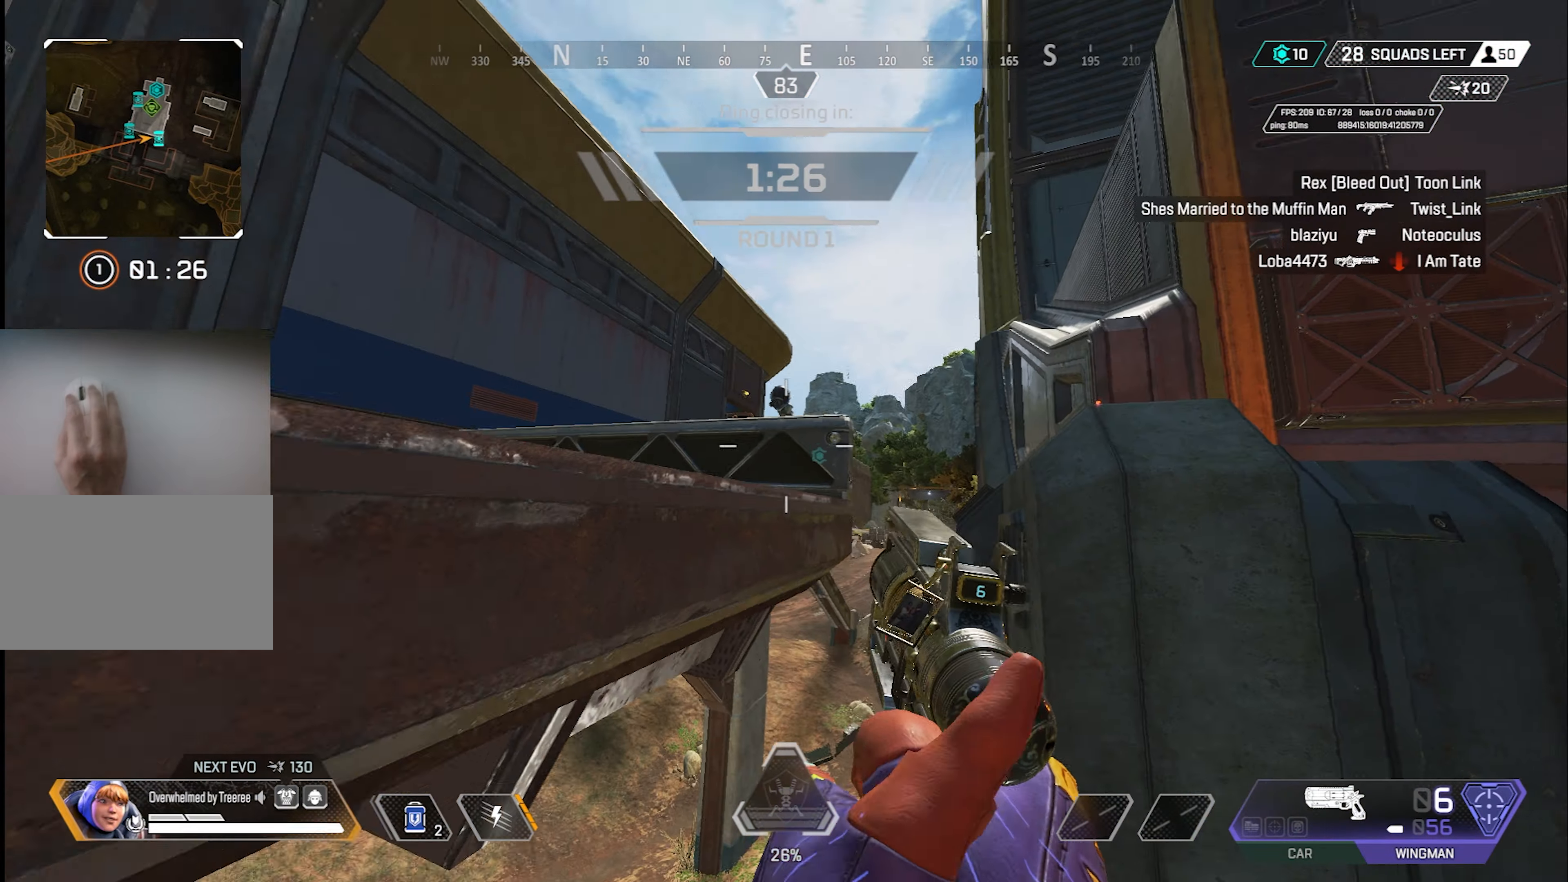
Gameplay with keyboard and mouse; each line is a JSON object with the keys and mouse buttons held at the frame after it. "events" lists presses ("down") and releases ("up") of "1", "2", "3", "4", "5", "a", "alt", "c", "ctrl", "d", "e", "f", "g", "q", "r", "s", "shift", "space", "t", "tab", "v", "w", "x", "z", "mouse_left", "mouse_wheel", "mouse_right", "mouse_mb4" and "mouse_mb5" between this image and that frame as [ms after this image, input, new state], when the widget could be followed in between. "mouse_left", "mouse_wheel", "mouse_right", "mouse_mb4", "mouse_mb5" = the "left", "wheel", "right", "mb4", "mb5" buttons of the "mouse" list. No other keys are recorded. "wheel" means that the mouse wheel is clicked or scrolled. Mouse movement is not recorded.
{"keys": [], "mouse": [], "events": [[334, "s", "up"]]}
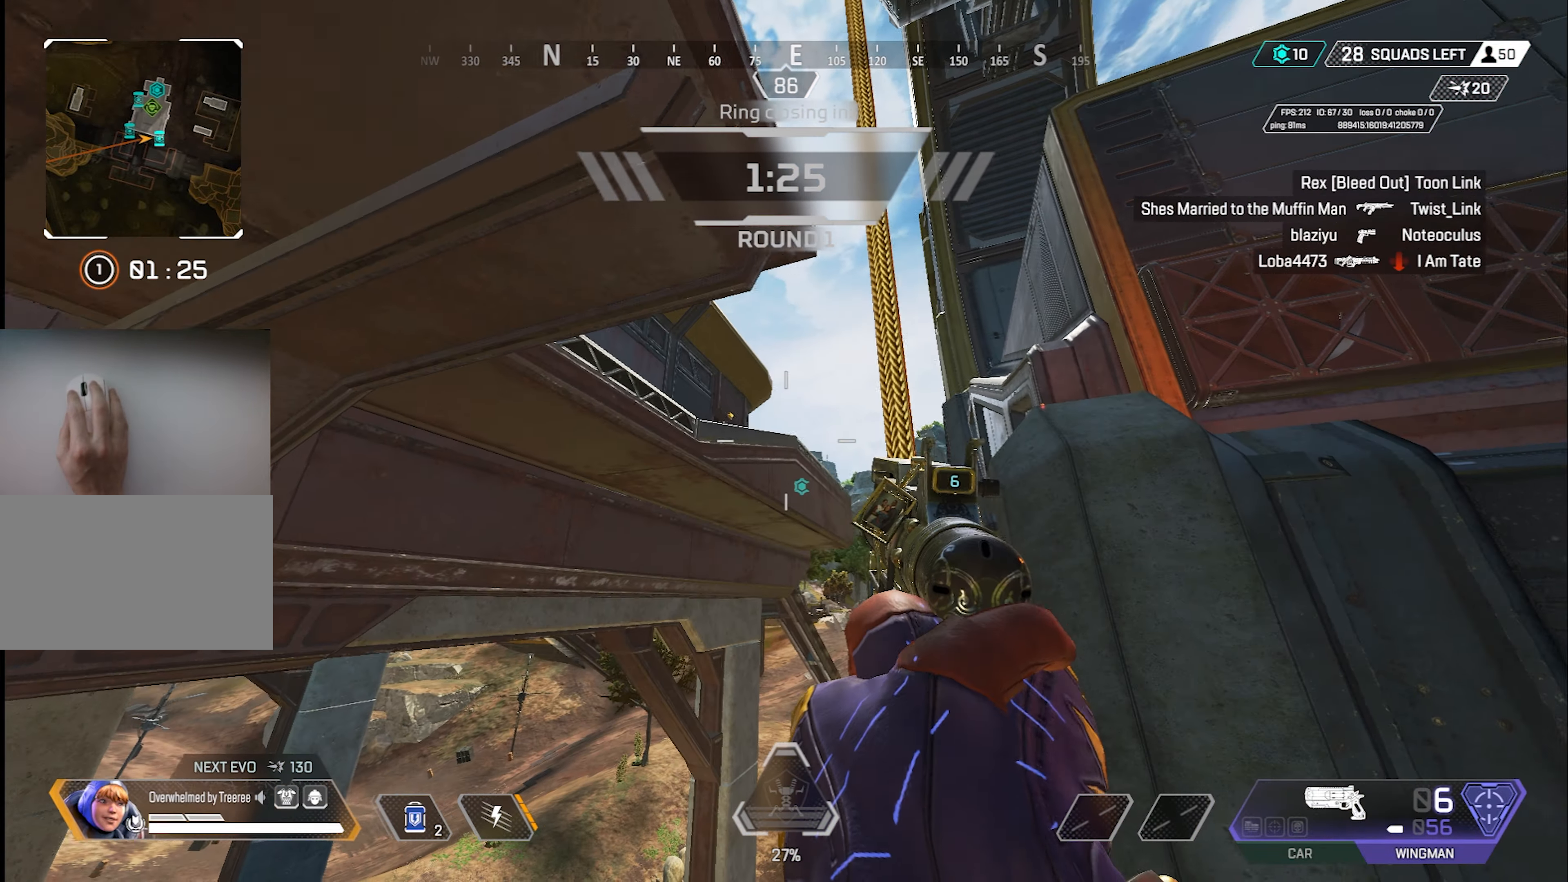
{"keys": ["e", "w"], "mouse": [], "events": [[34, "w", "down"], [117, "e", "down"]]}
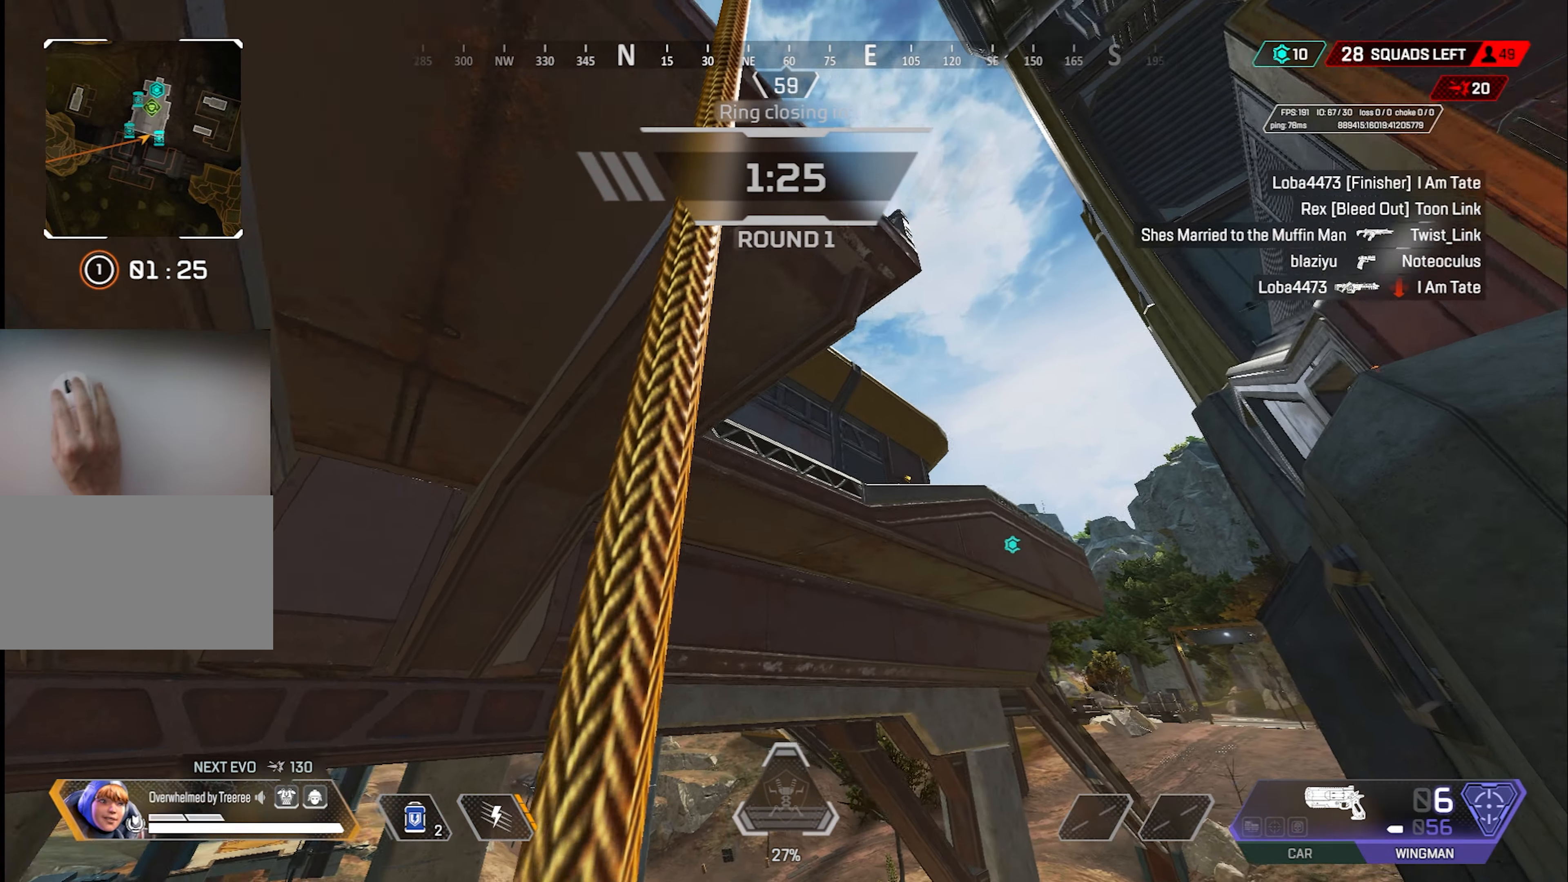
{"keys": ["e", "space", "w"], "mouse": [], "events": [[417, "space", "down"]]}
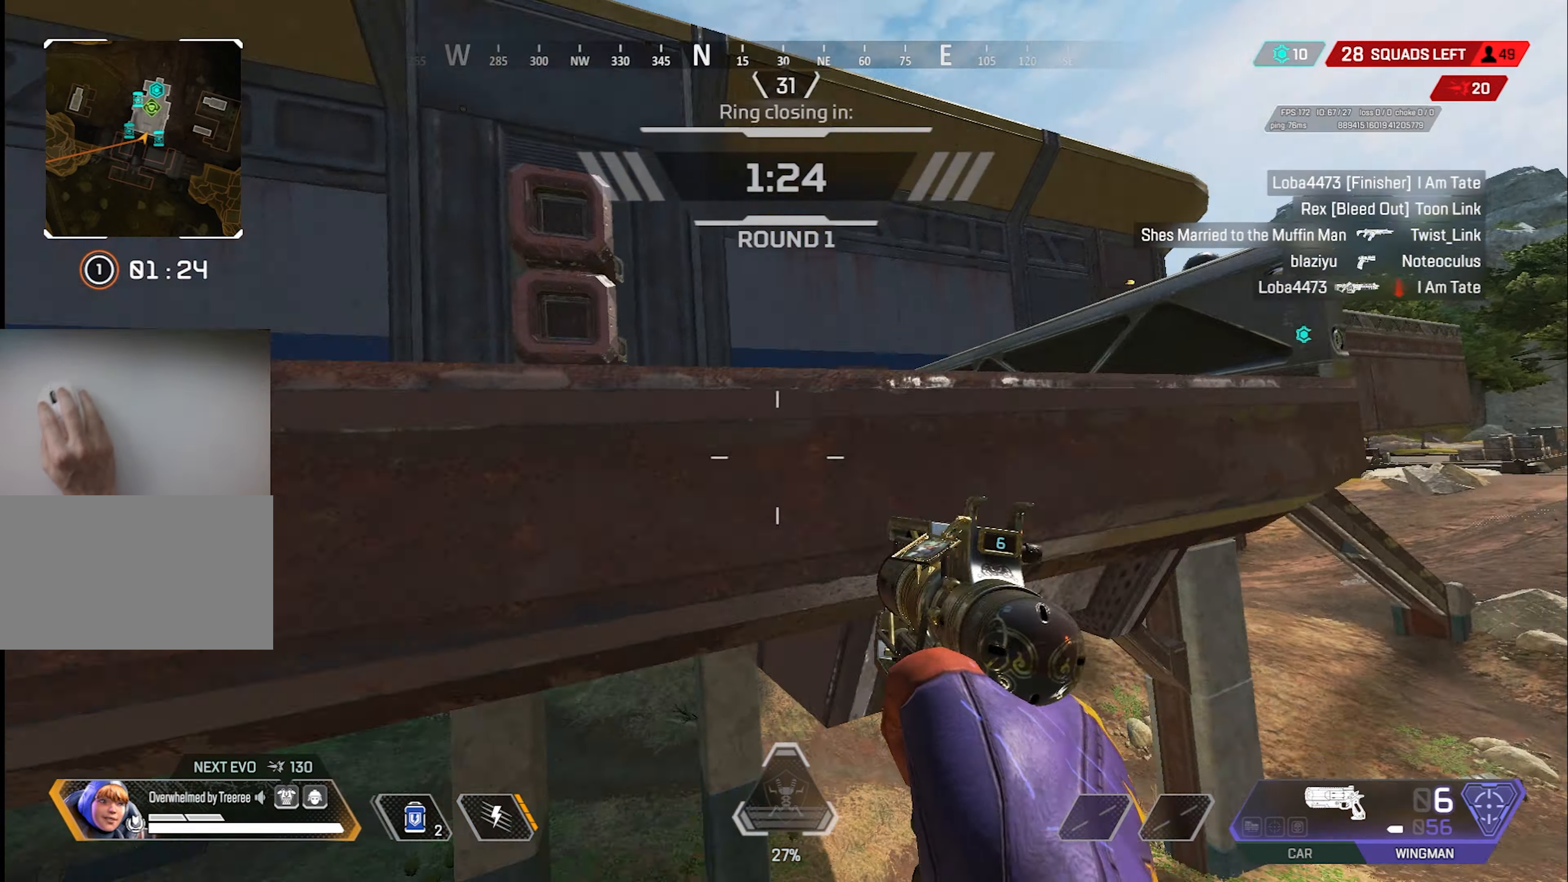
{"keys": [], "mouse": [], "events": [[250, "s", "down"], [250, "space", "up"], [250, "w", "up"], [384, "e", "up"], [384, "s", "up"]]}
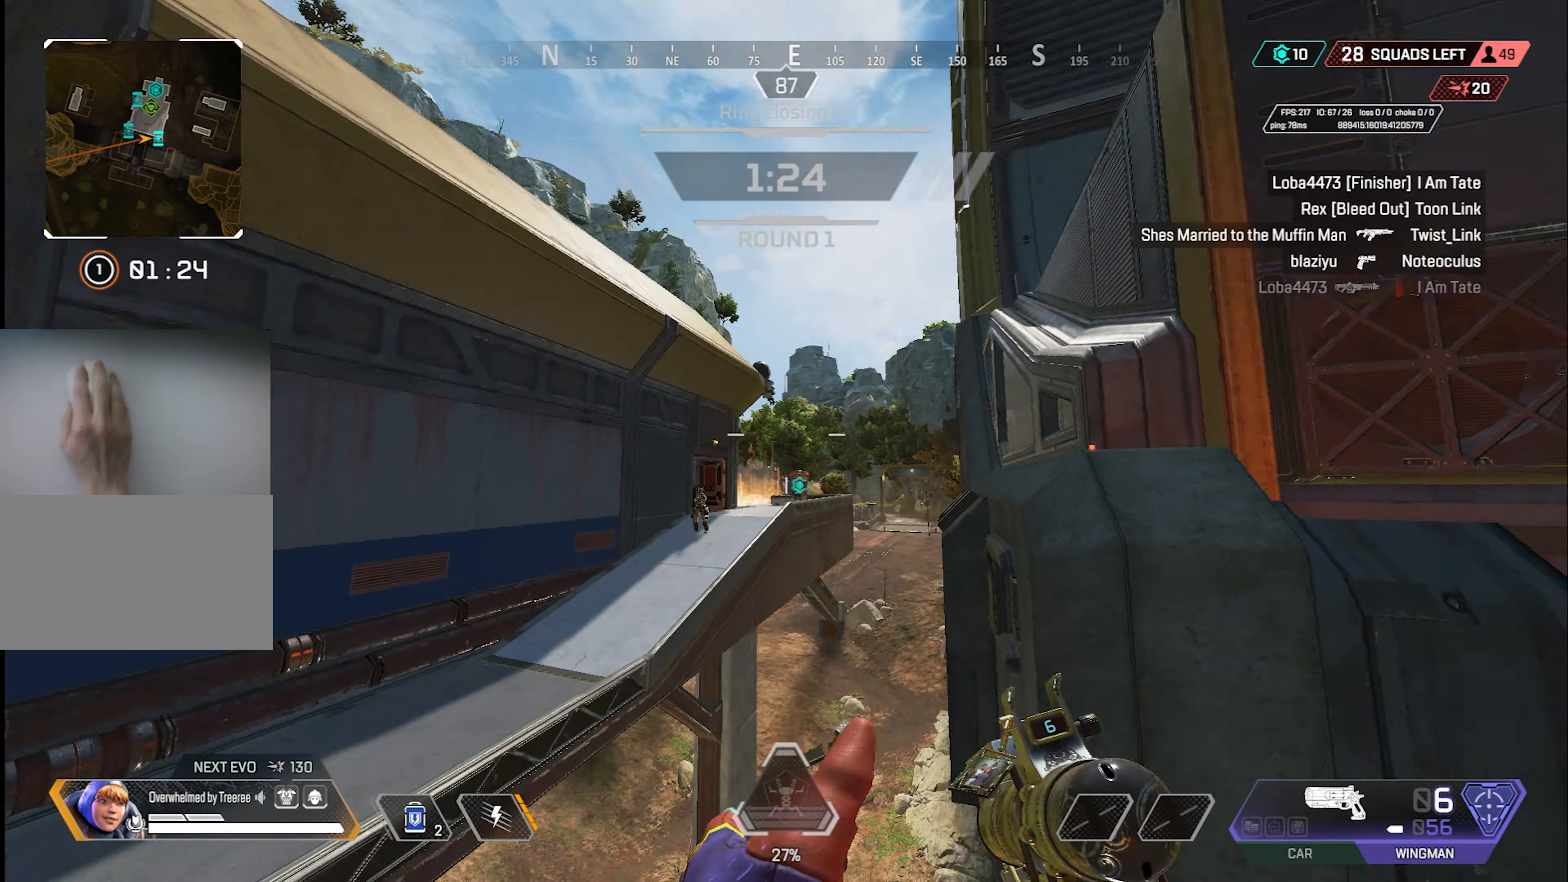
{"keys": ["a"], "mouse": ["left", "right"], "events": [[34, "w", "down"], [167, "mouse_left", "down"], [267, "a", "down"], [350, "w", "up"], [450, "mouse_right", "down"]]}
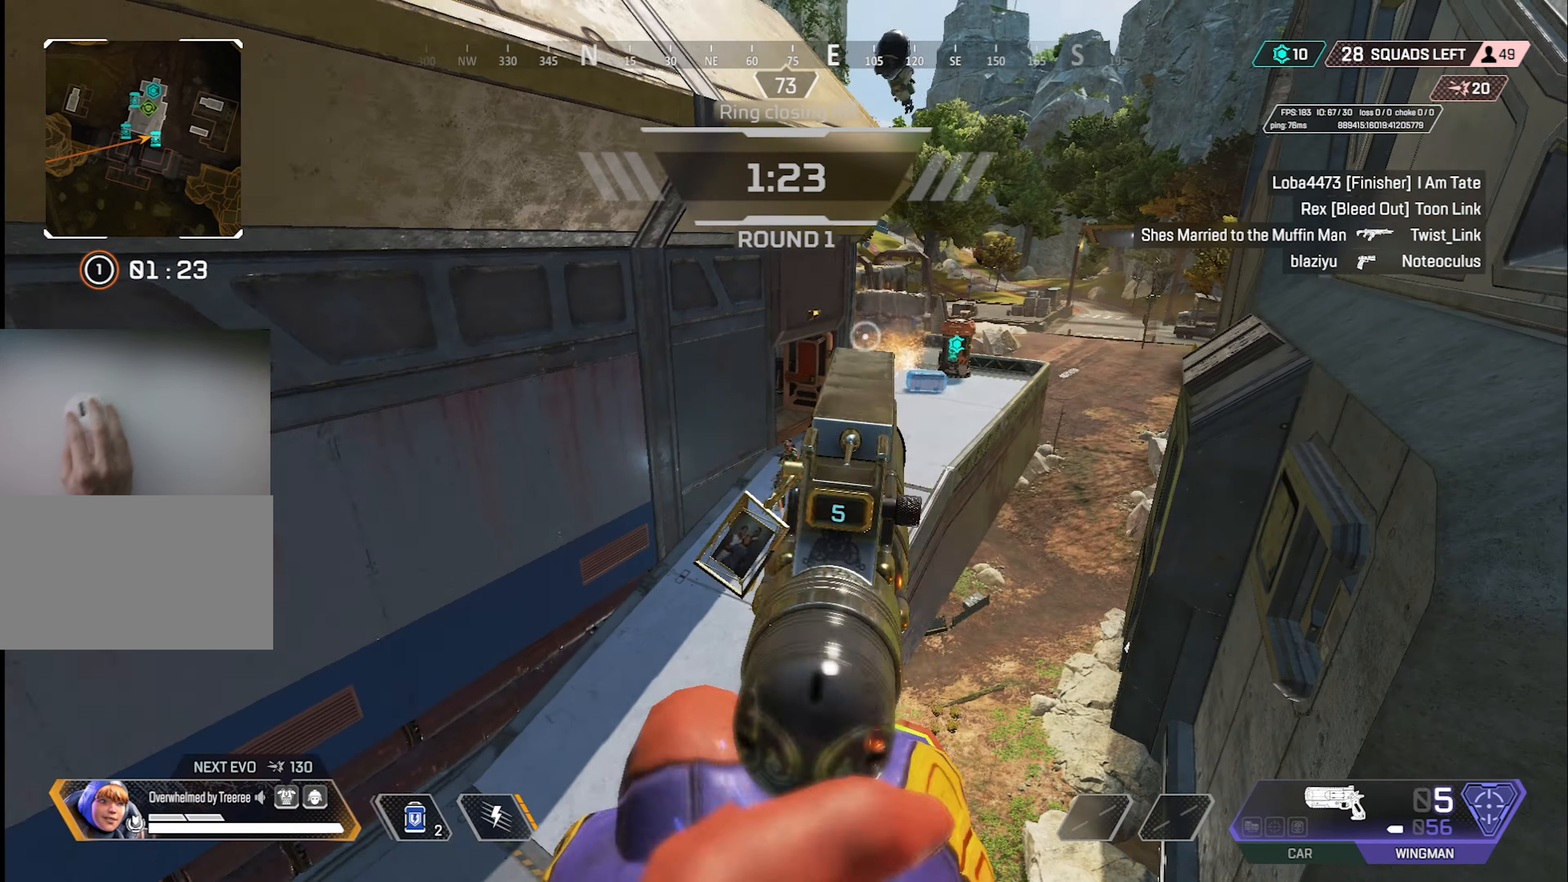
{"keys": ["d", "w"], "mouse": ["left", "right"], "events": [[50, "w", "down"], [84, "mouse_right", "up"], [134, "a", "up"], [317, "mouse_right", "down"], [367, "d", "down"]]}
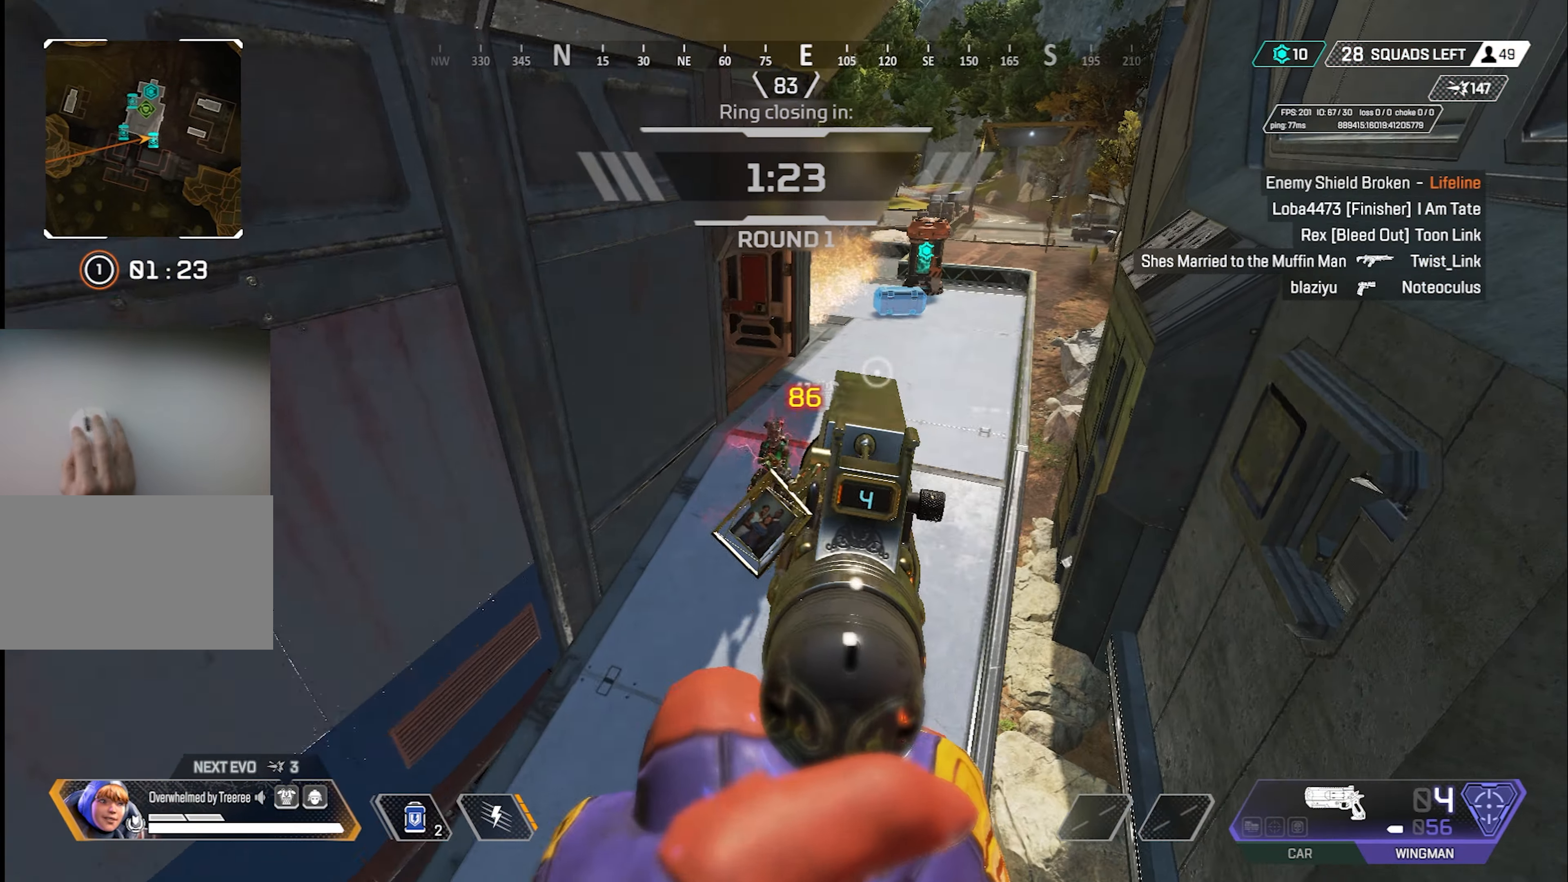
{"keys": ["a", "shift"], "mouse": [], "events": [[17, "mouse_right", "up"], [50, "d", "up"], [150, "d", "down"], [200, "mouse_right", "down"], [250, "a", "down"], [250, "d", "up"], [250, "shift", "down"], [334, "mouse_right", "up"], [334, "w", "up"], [484, "mouse_left", "up"]]}
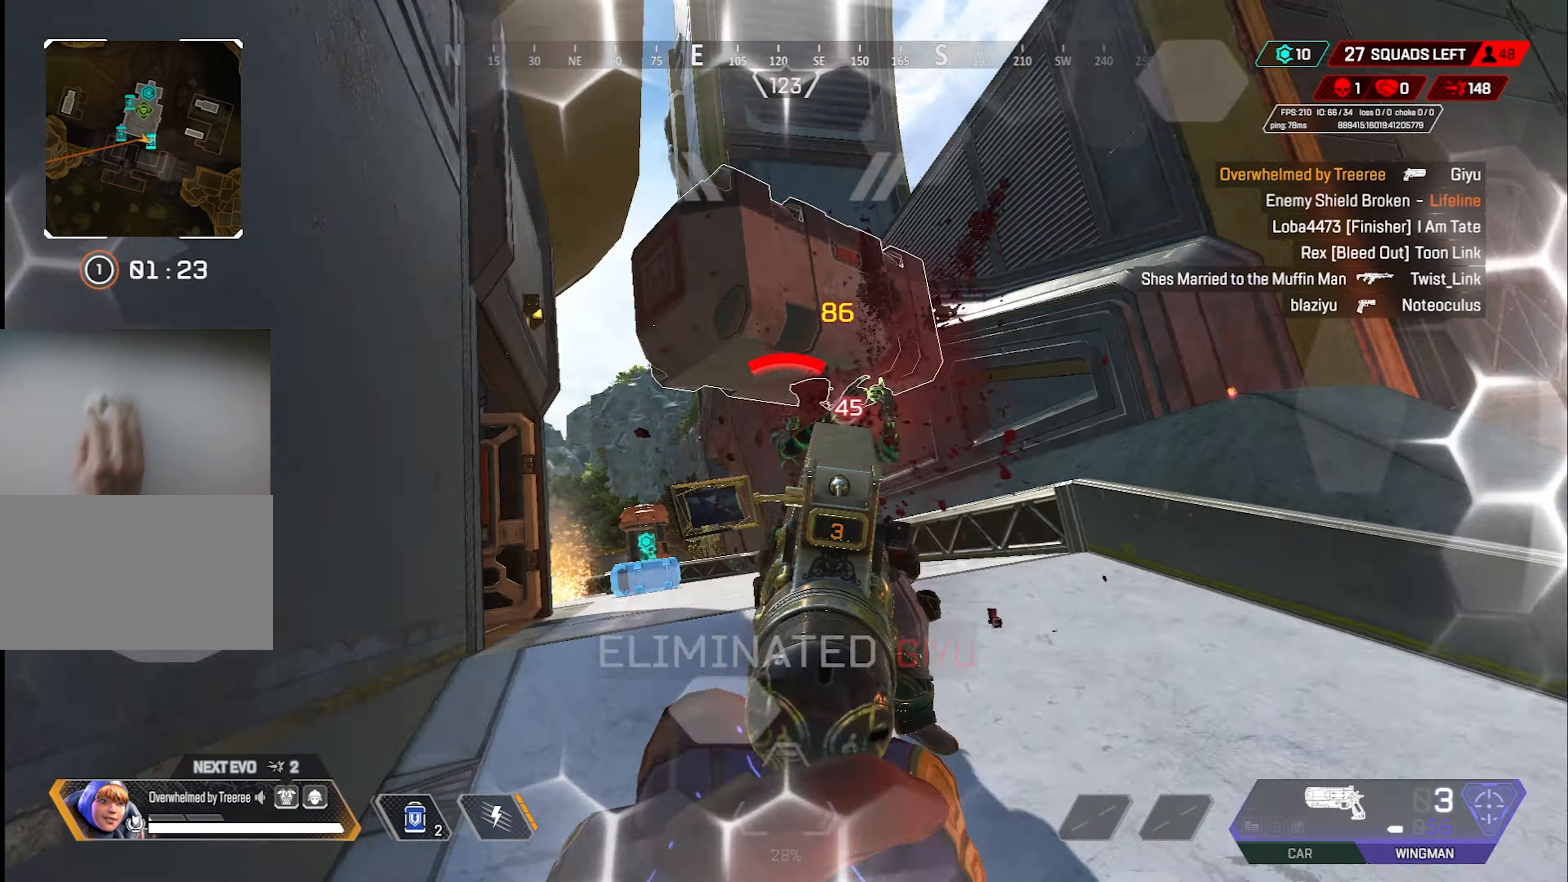
{"keys": ["e", "w"], "mouse": [], "events": [[84, "a", "up"], [84, "r", "down"], [117, "r", "up"], [217, "space", "down"], [317, "1", "down"], [317, "space", "up"], [350, "1", "up"], [367, "shift", "up"], [367, "w", "down"], [400, "e", "down"]]}
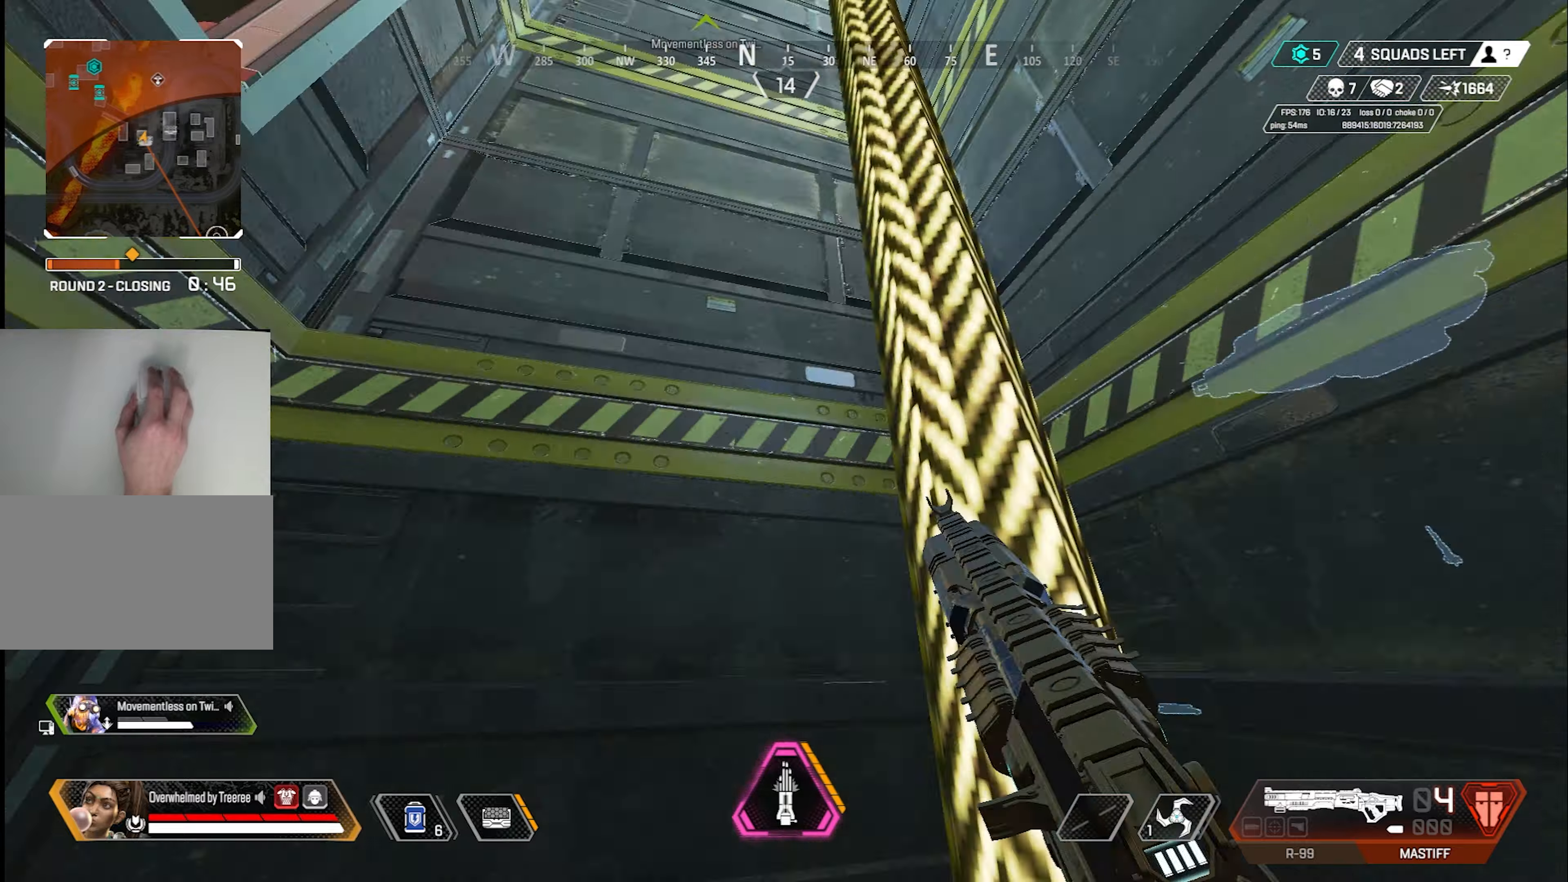
{"keys": ["w"], "mouse": [], "events": [[367, "e", "up"]]}
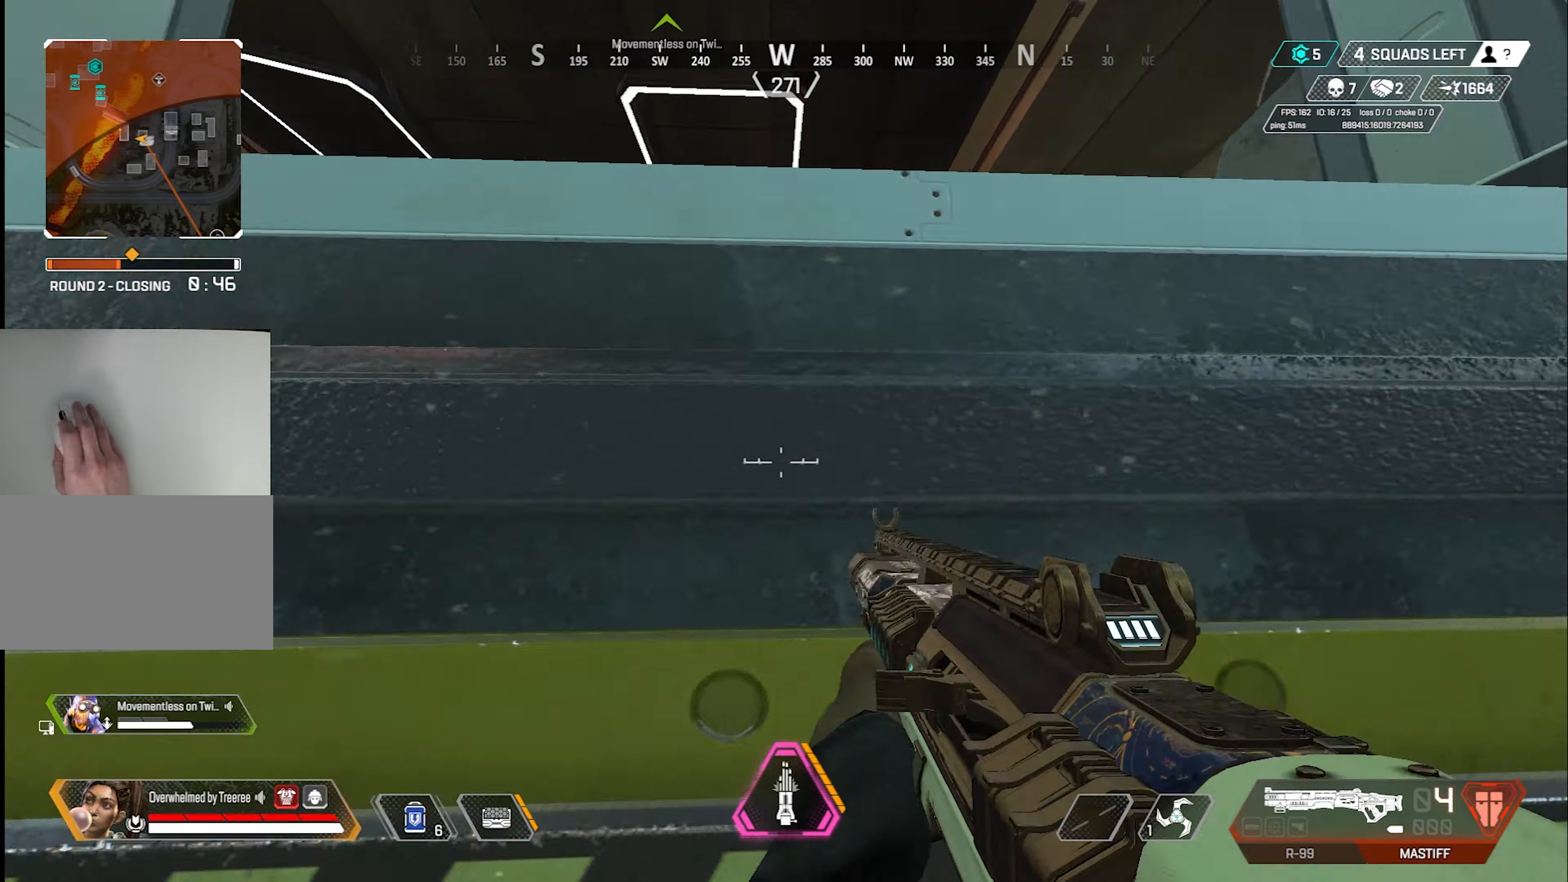
{"keys": [], "mouse": [], "events": [[334, "w", "up"]]}
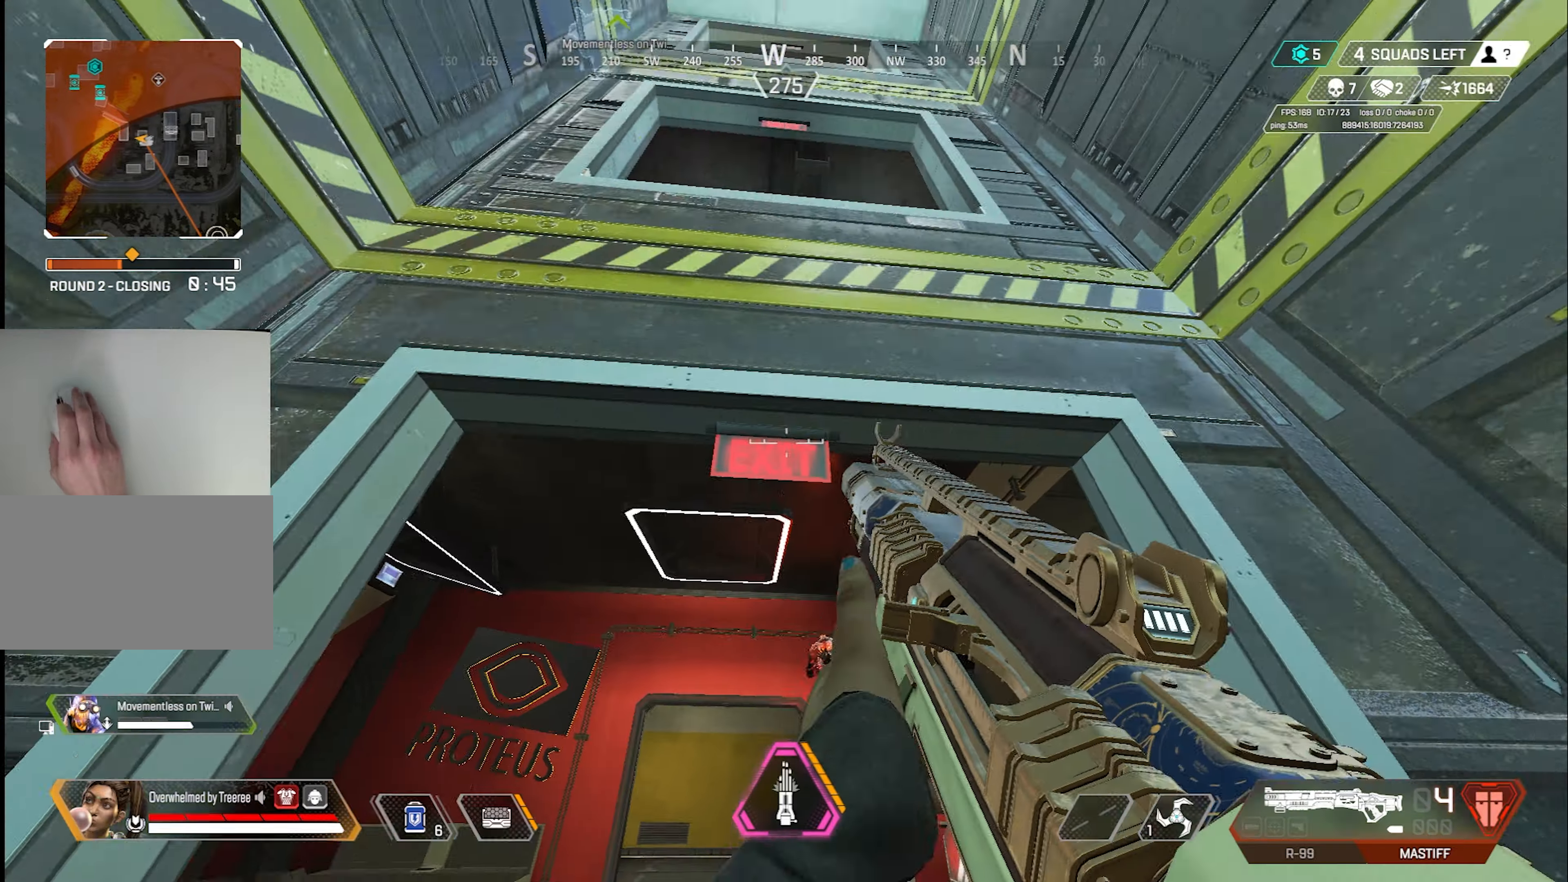
{"keys": ["e", "s"], "mouse": [], "events": [[17, "e", "down"], [67, "w", "down"], [400, "s", "down"], [450, "w", "up"]]}
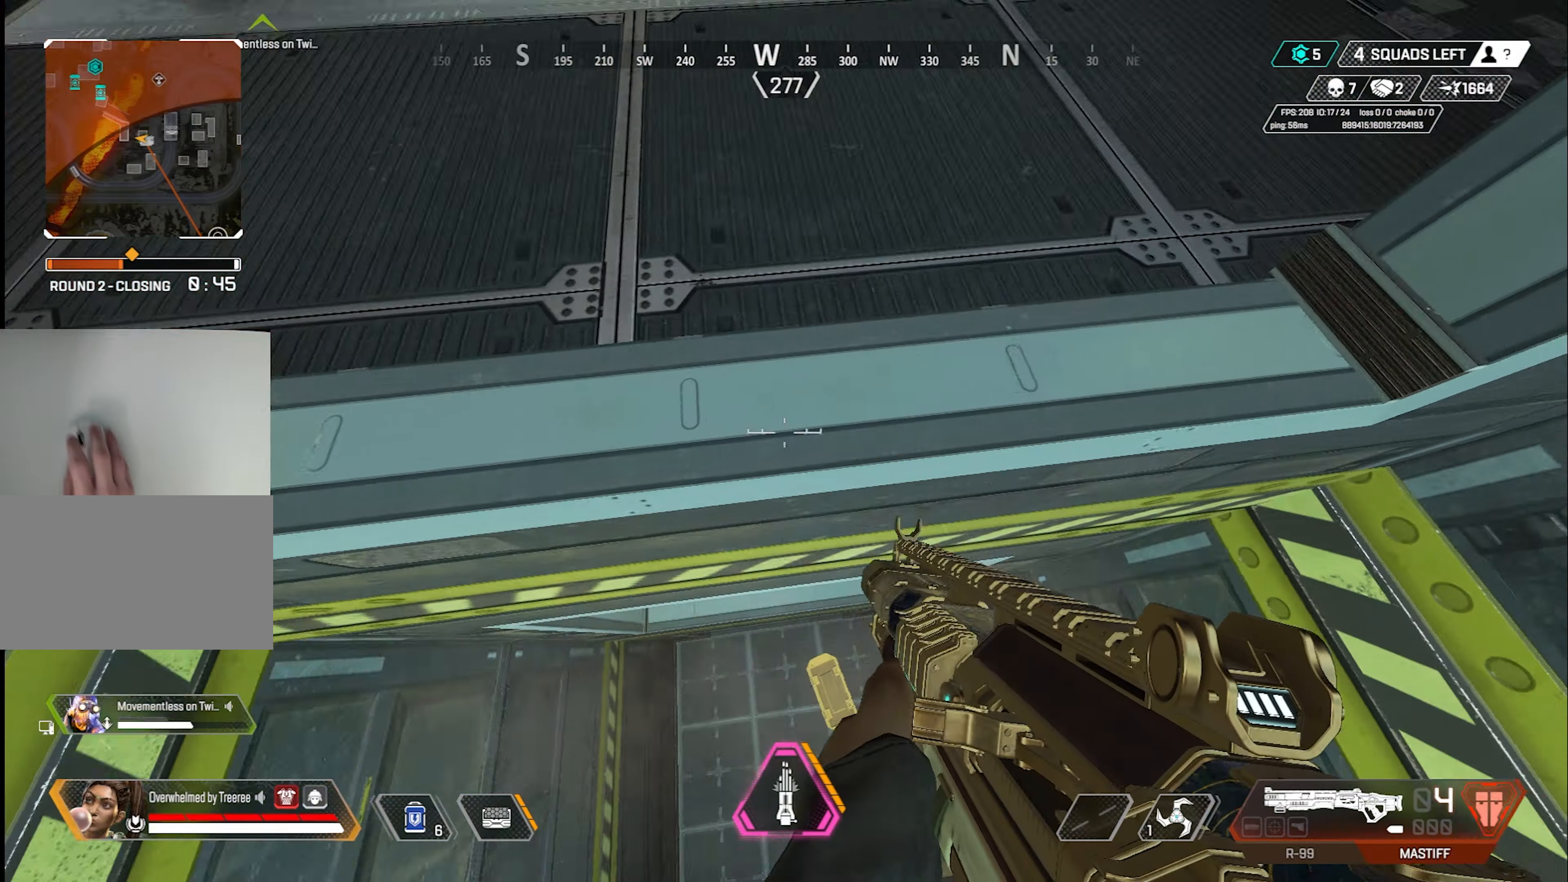
{"keys": ["shift"], "mouse": [], "events": [[234, "shift", "down"], [267, "a", "down"], [317, "e", "up"], [317, "s", "up"], [417, "a", "up"]]}
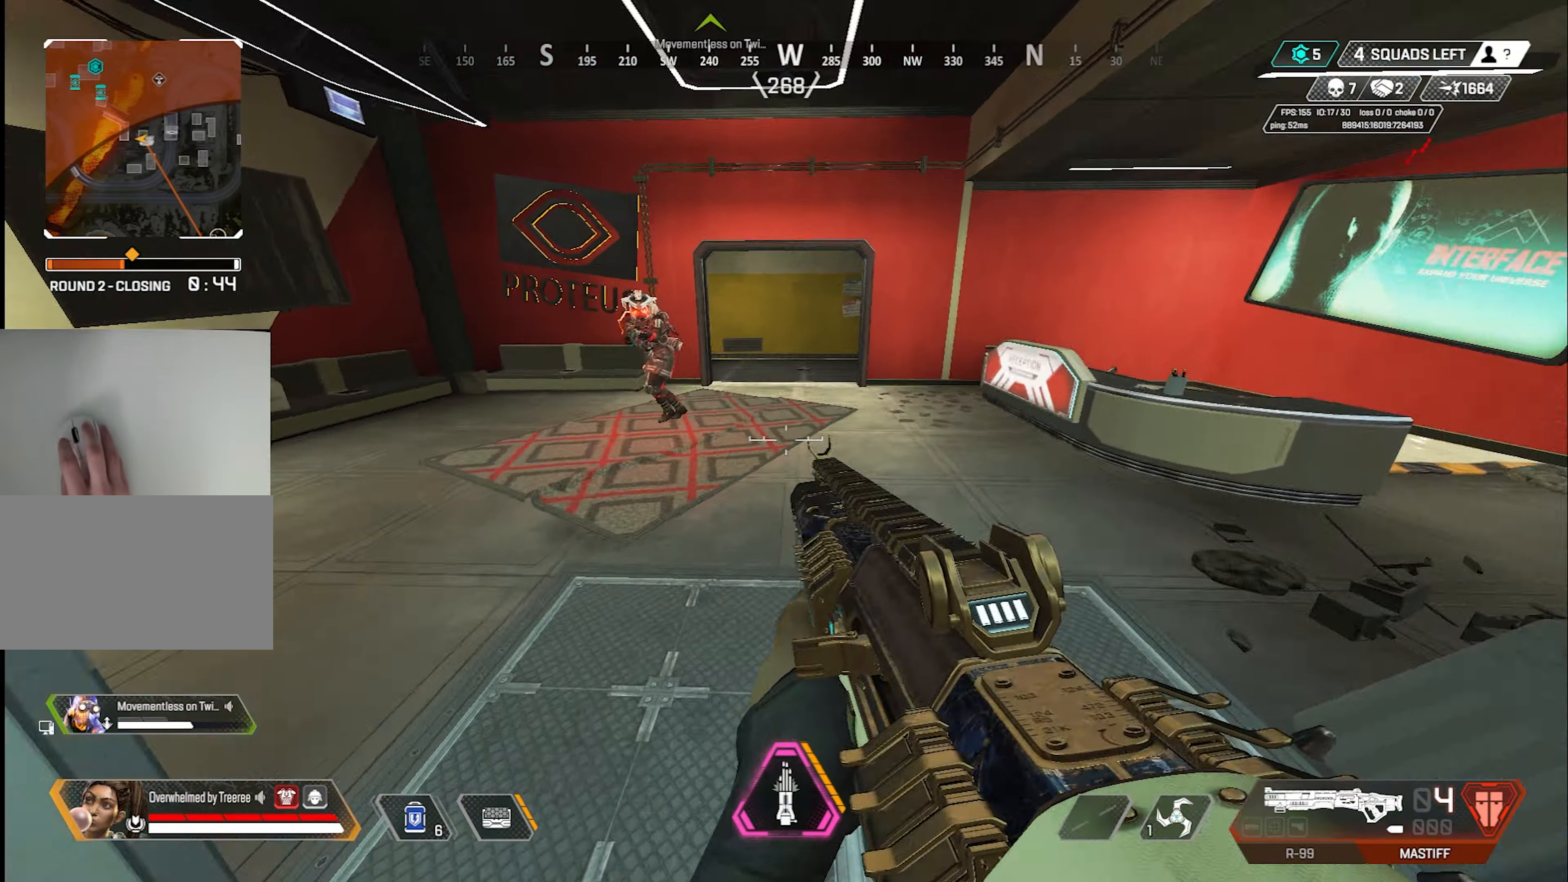
{"keys": ["shift", "space"], "mouse": [], "events": [[50, "mouse_left", "down"], [250, "mouse_right", "down"], [334, "mouse_left", "up"], [384, "mouse_right", "up"], [434, "space", "down"]]}
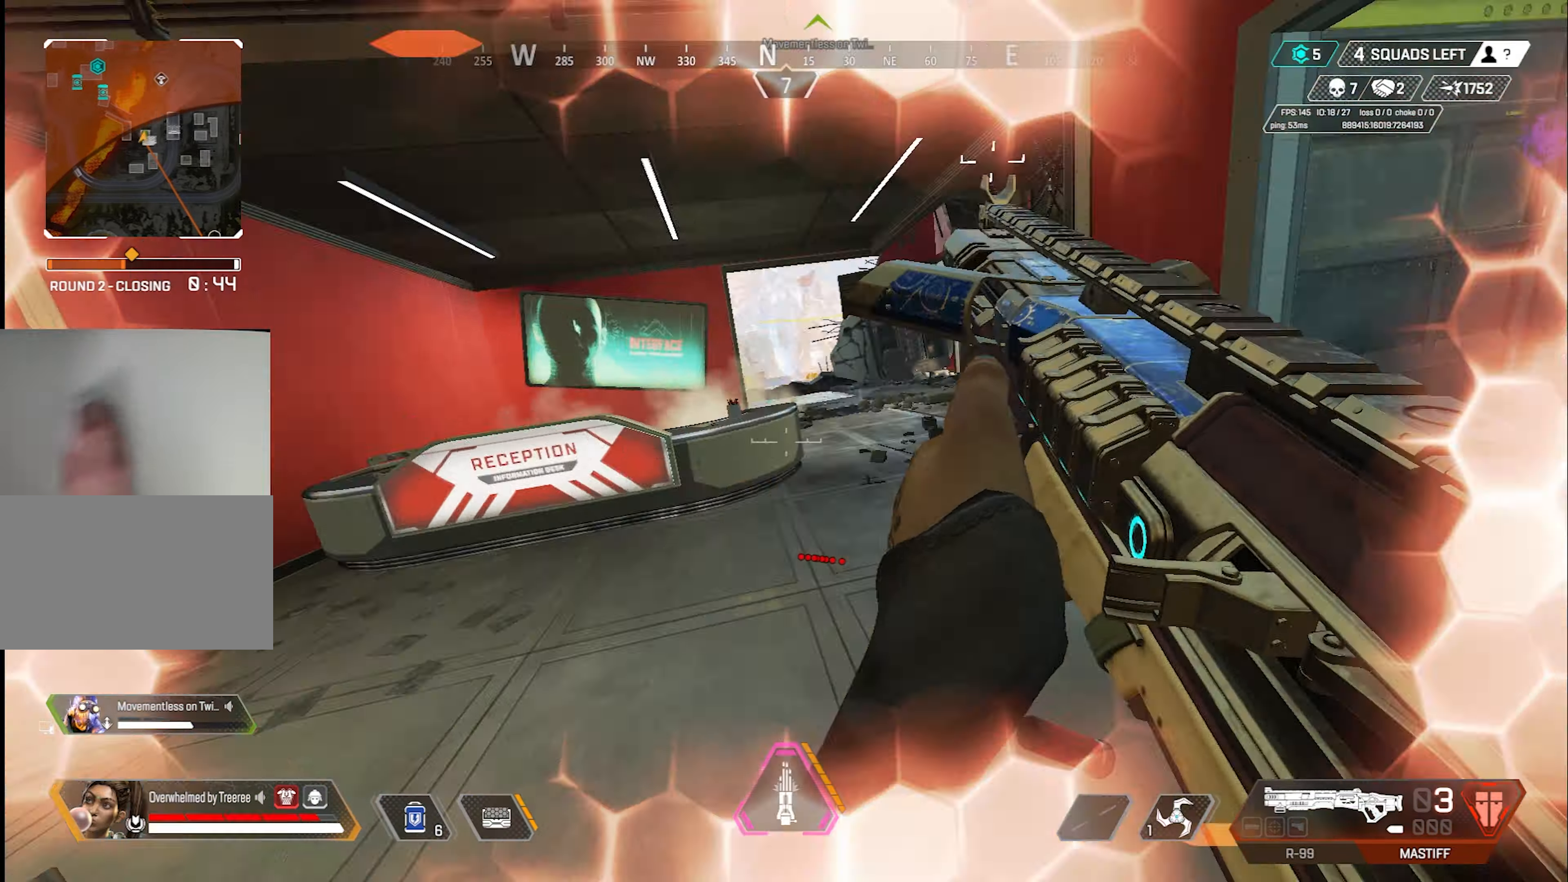
{"keys": ["a", "s", "shift"], "mouse": ["left"], "events": [[217, "space", "up"], [250, "a", "down"], [250, "w", "down"], [350, "w", "up"], [400, "s", "down"], [450, "mouse_left", "down"]]}
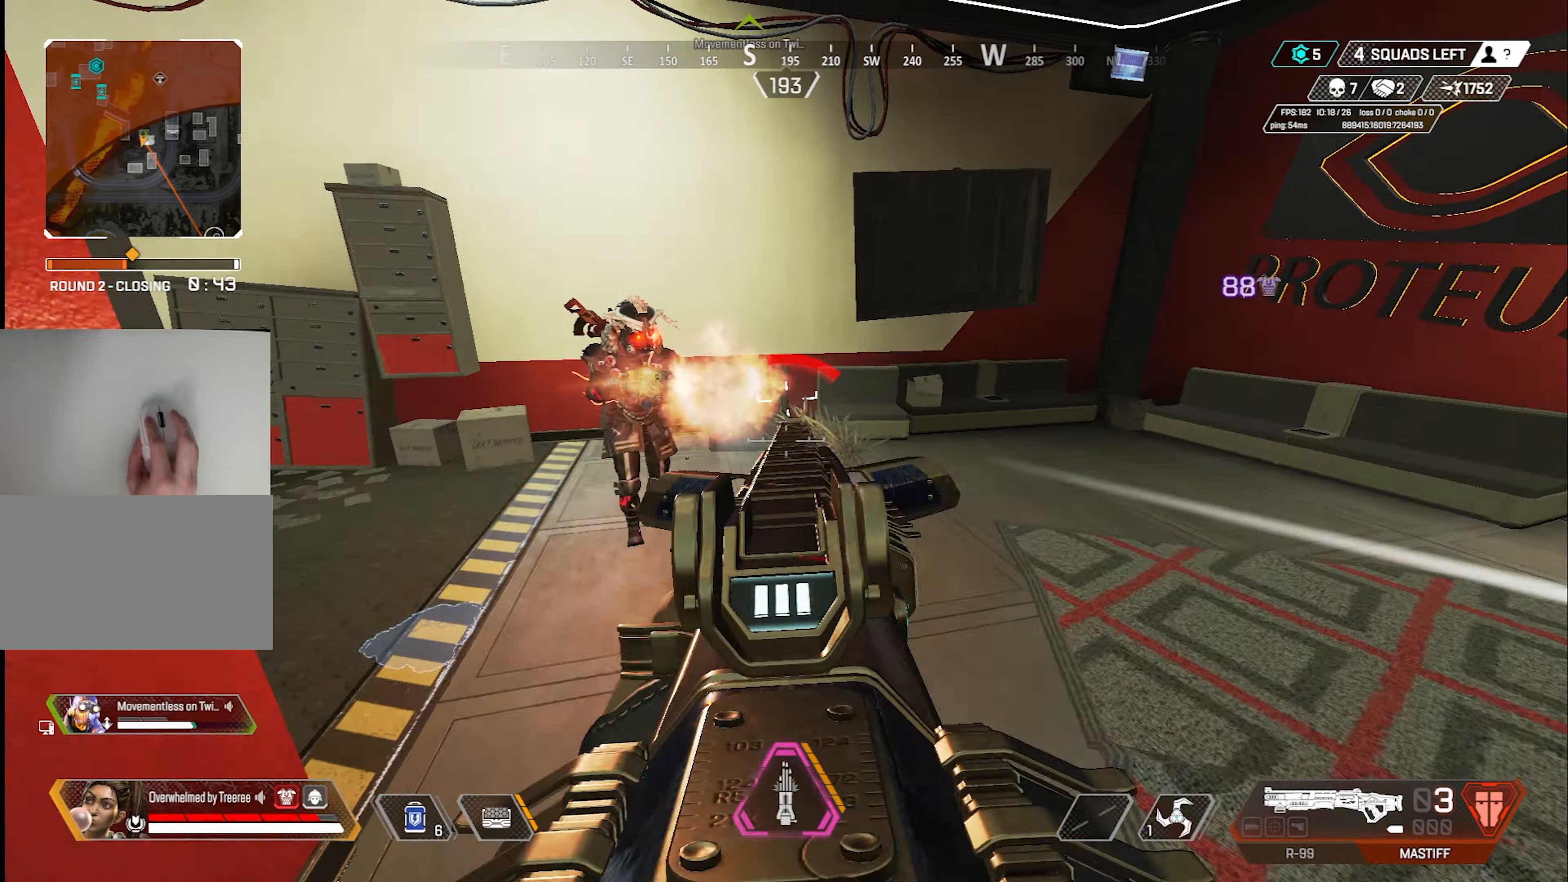
{"keys": ["1", "w"], "mouse": [], "events": [[134, "mouse_right", "down"], [234, "s", "up"], [284, "mouse_right", "up"], [317, "a", "up"], [317, "d", "down"], [317, "e", "down"], [317, "shift", "up"], [317, "w", "down"], [367, "mouse_left", "up"], [417, "e", "up"], [467, "1", "down"], [467, "d", "up"]]}
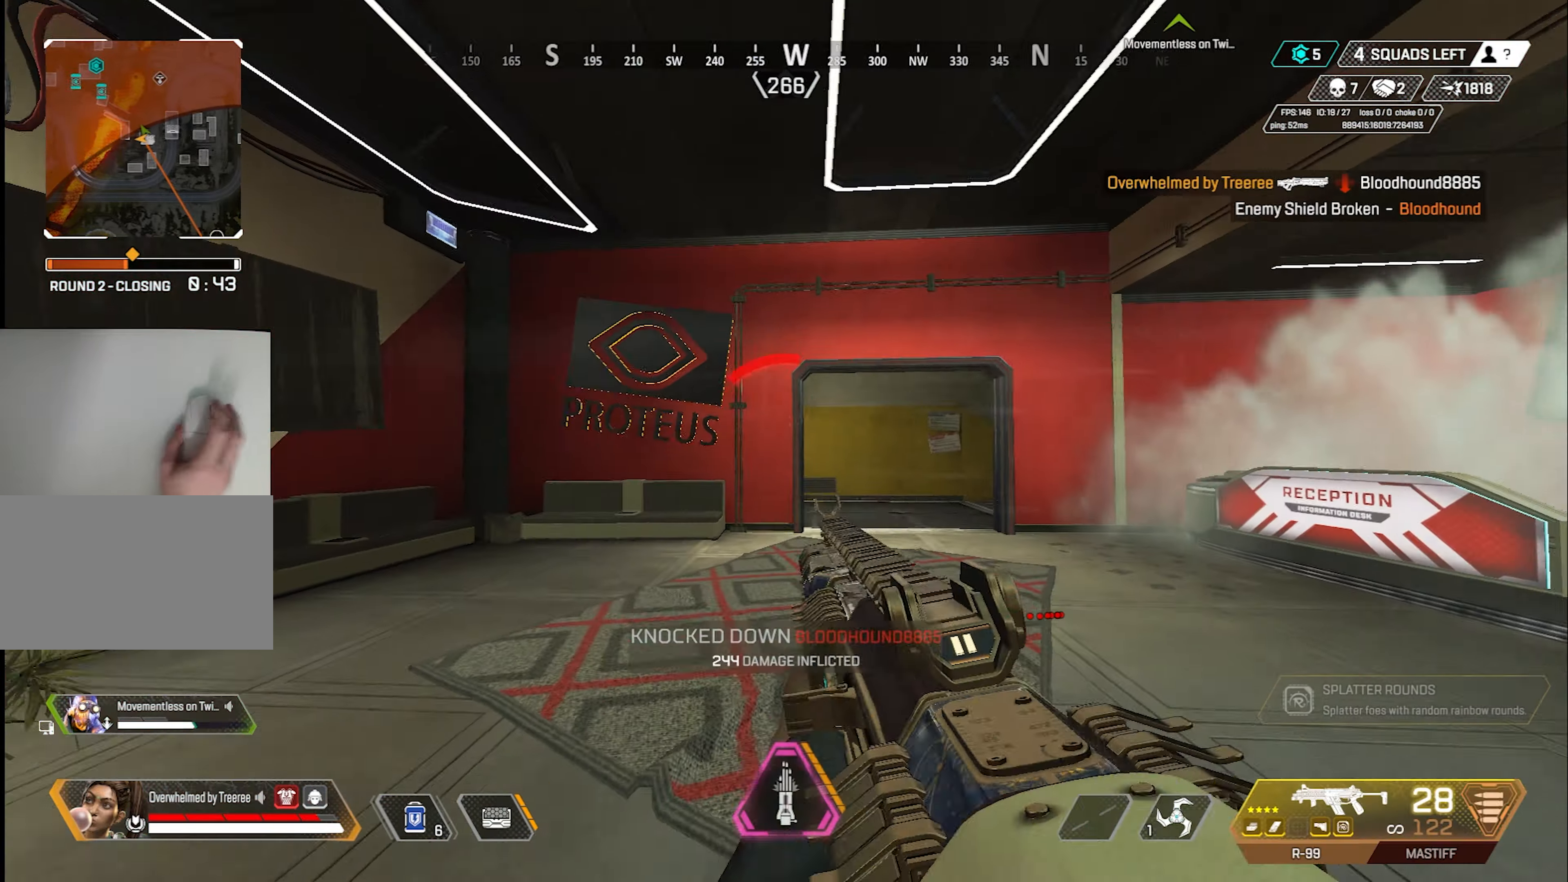
{"keys": ["d", "w"], "mouse": ["left"]}
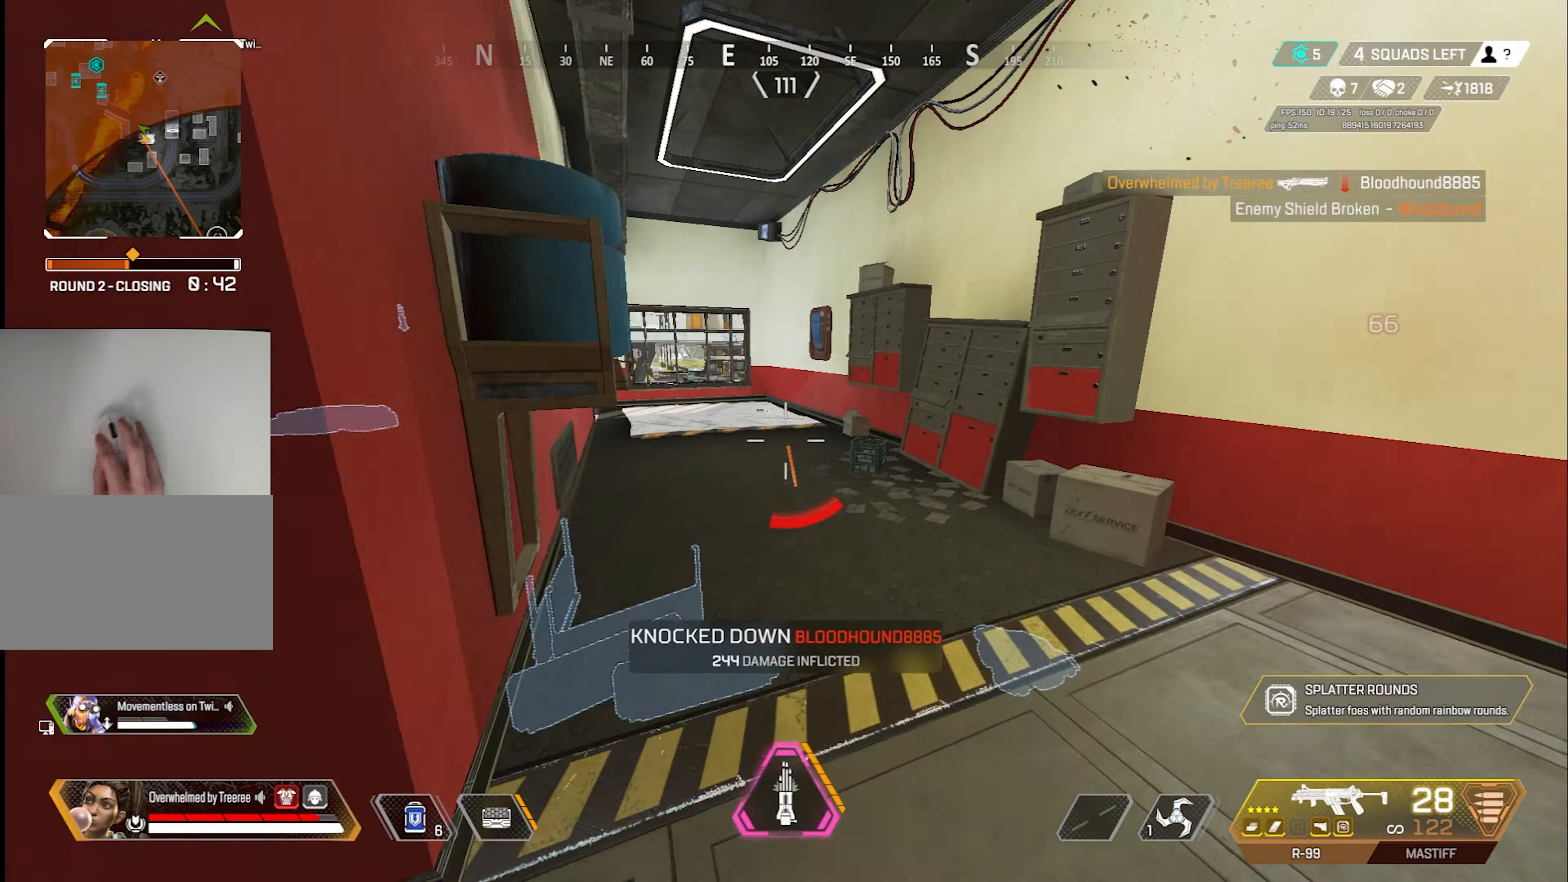
{"keys": ["a", "shift"], "mouse": [], "events": [[17, "d", "up"], [17, "mouse_left", "up"], [384, "e", "down"], [434, "a", "down"], [434, "shift", "down"], [484, "e", "up"], [484, "w", "up"]]}
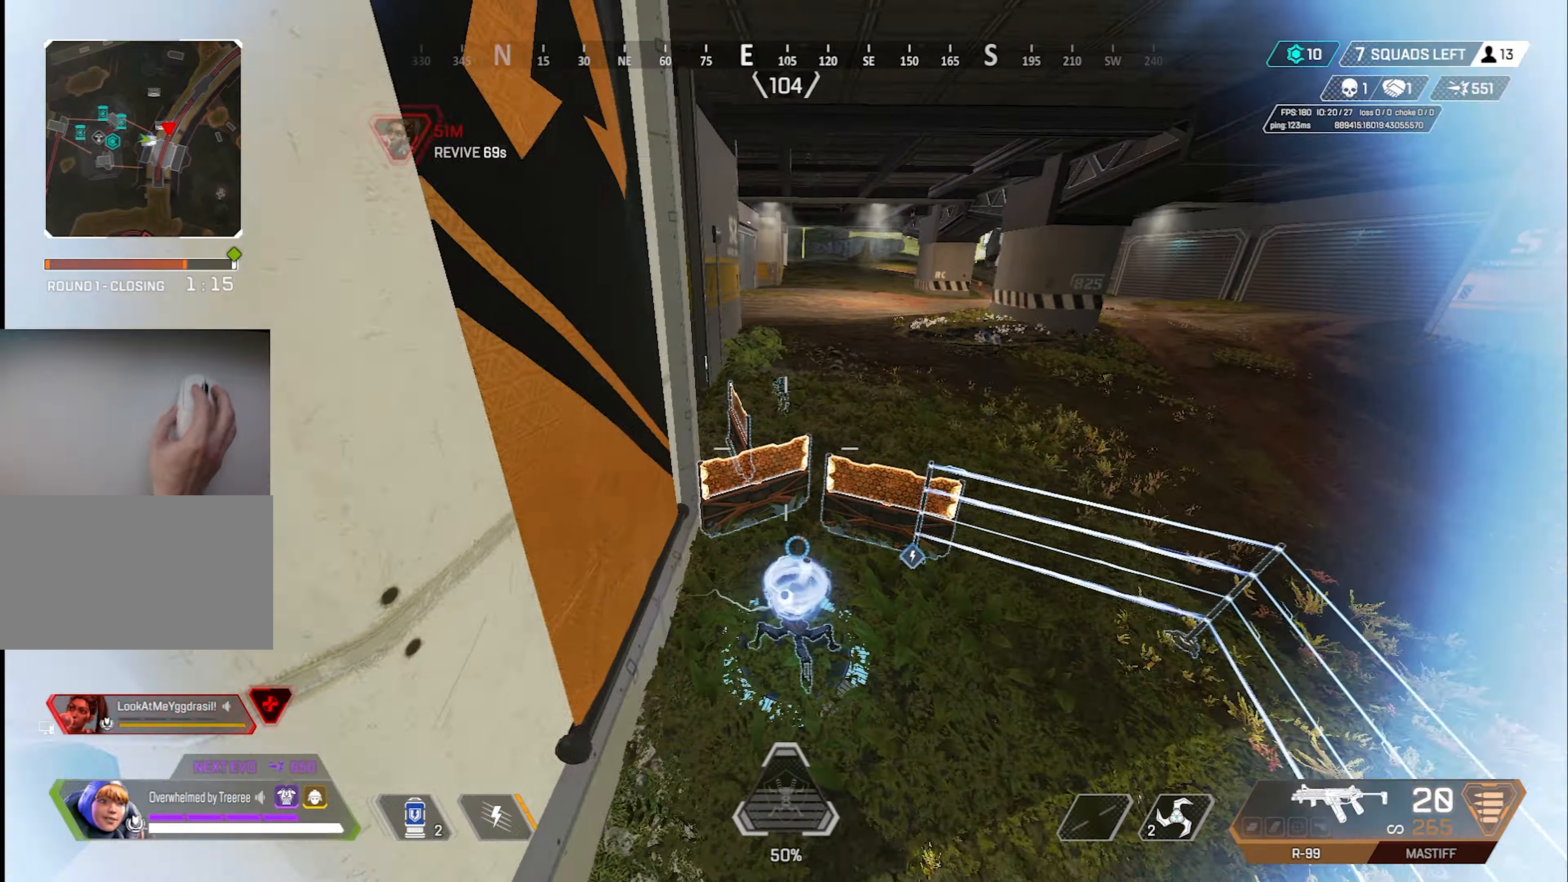
{"keys": ["d", "s"], "mouse": [], "events": [[34, "a", "up"], [84, "a", "down"], [84, "shift", "up"], [117, "s", "down"], [267, "a", "up"], [317, "d", "down"]]}
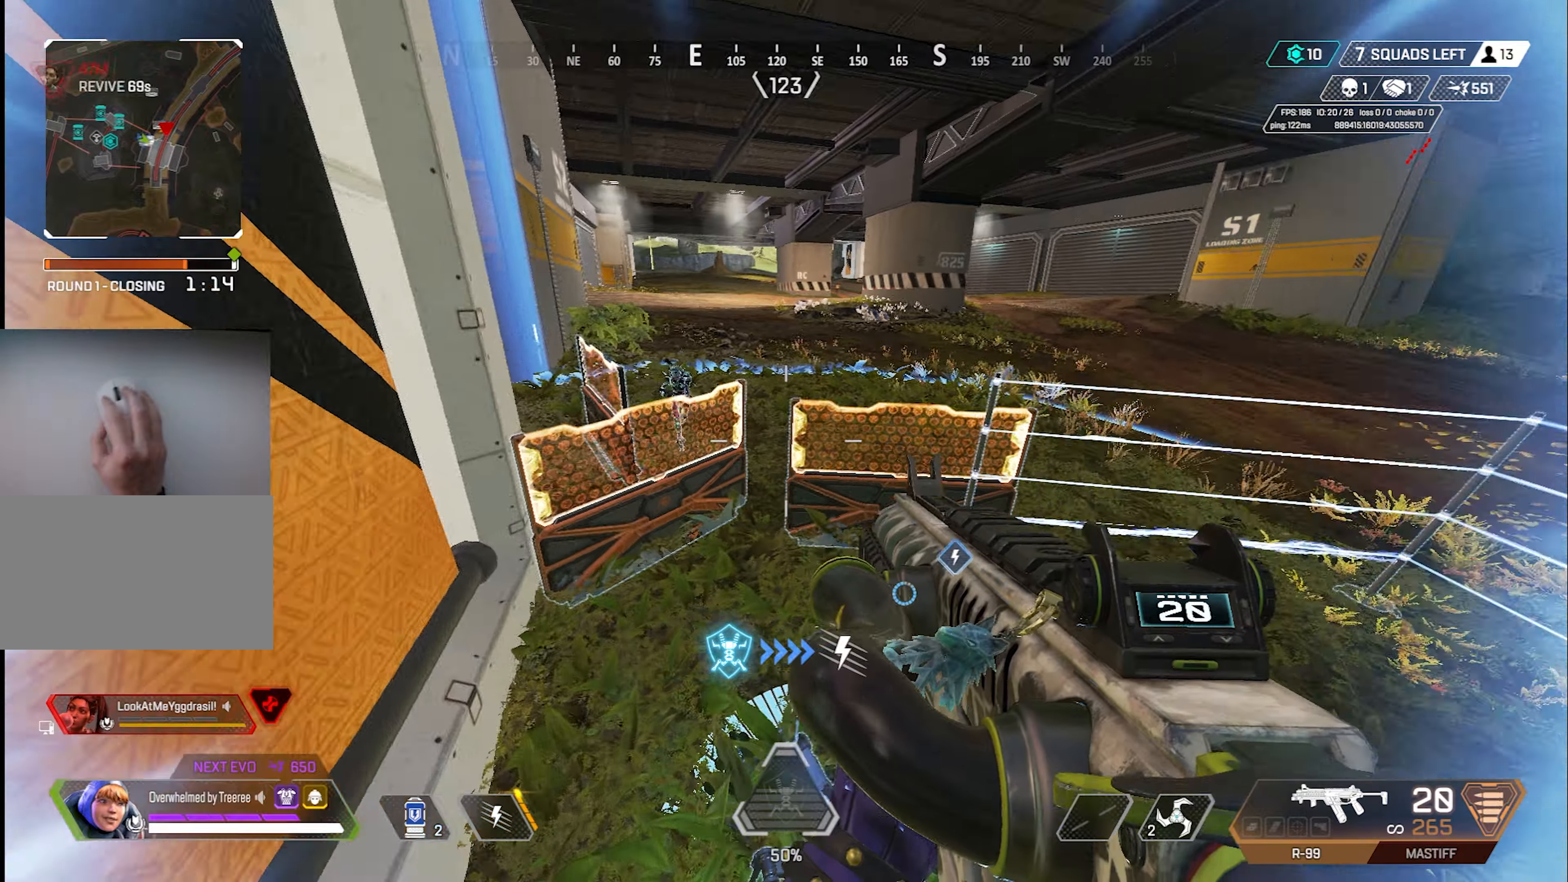
{"keys": ["d", "w"], "mouse": [], "events": [[50, "s", "up"], [184, "w", "down"], [234, "d", "up"], [417, "d", "down"]]}
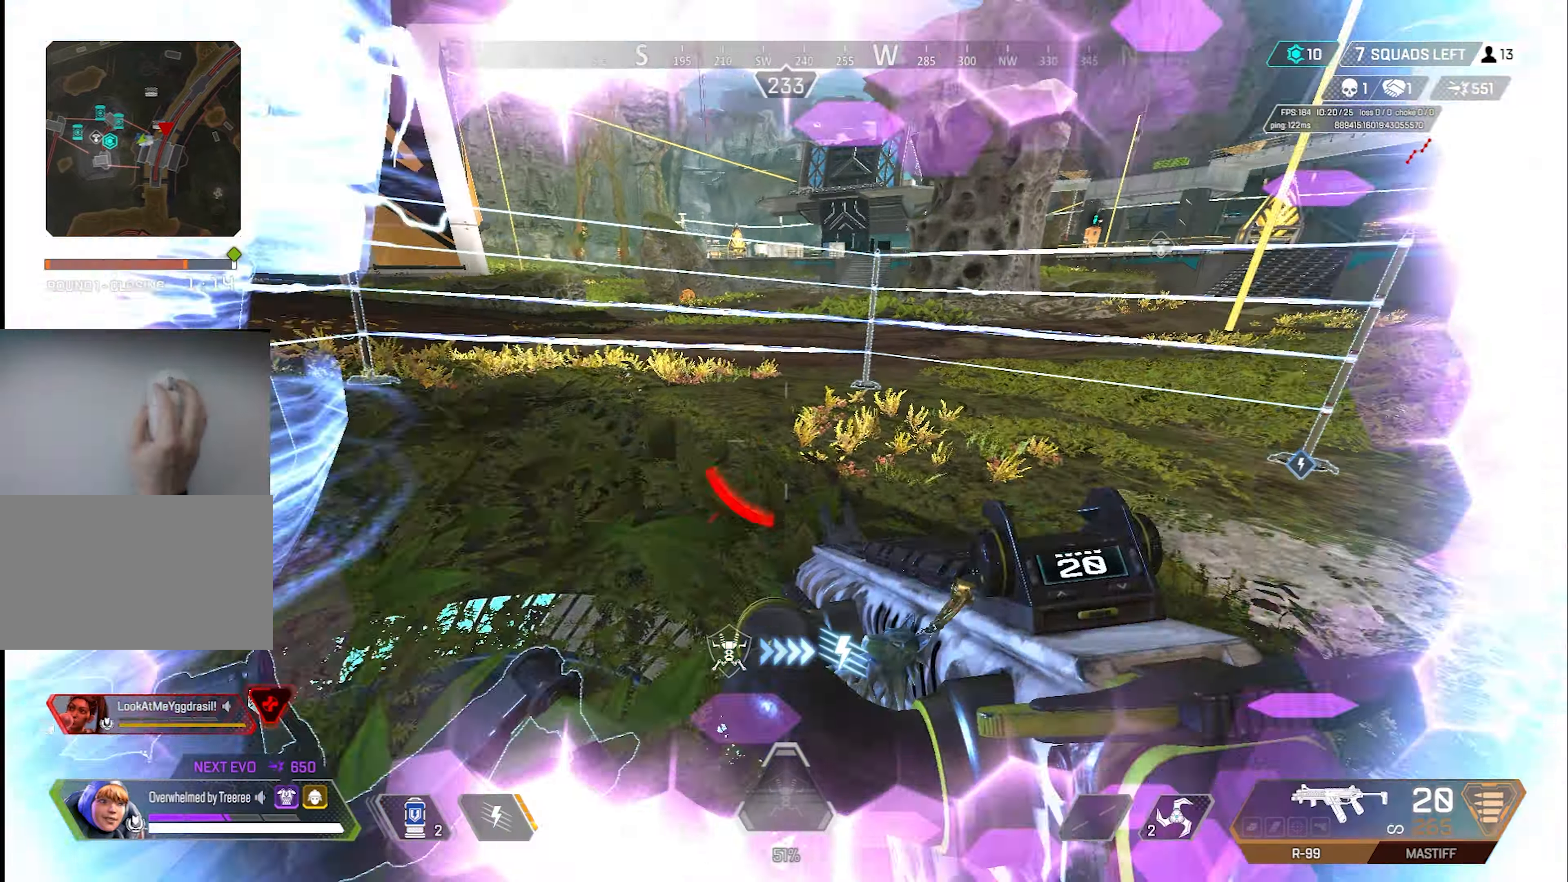
{"keys": ["a", "w"], "mouse": [], "events": [[17, "d", "up"], [200, "x", "down"], [350, "a", "down"], [350, "w", "up"], [350, "x", "up"], [434, "w", "down"]]}
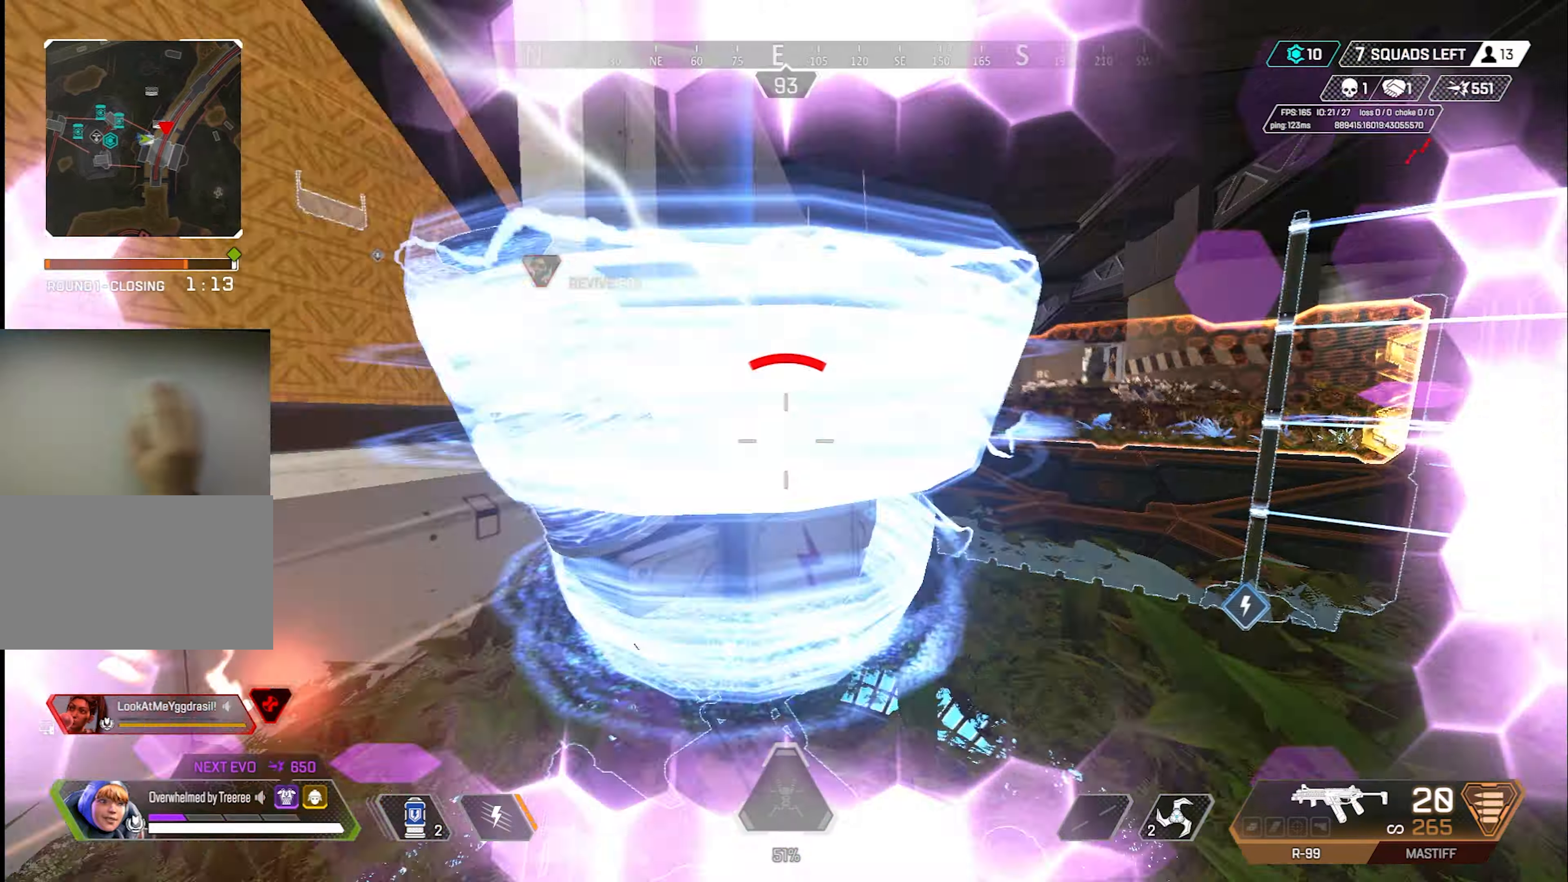
{"keys": ["w"], "mouse": [], "events": [[84, "a", "up"]]}
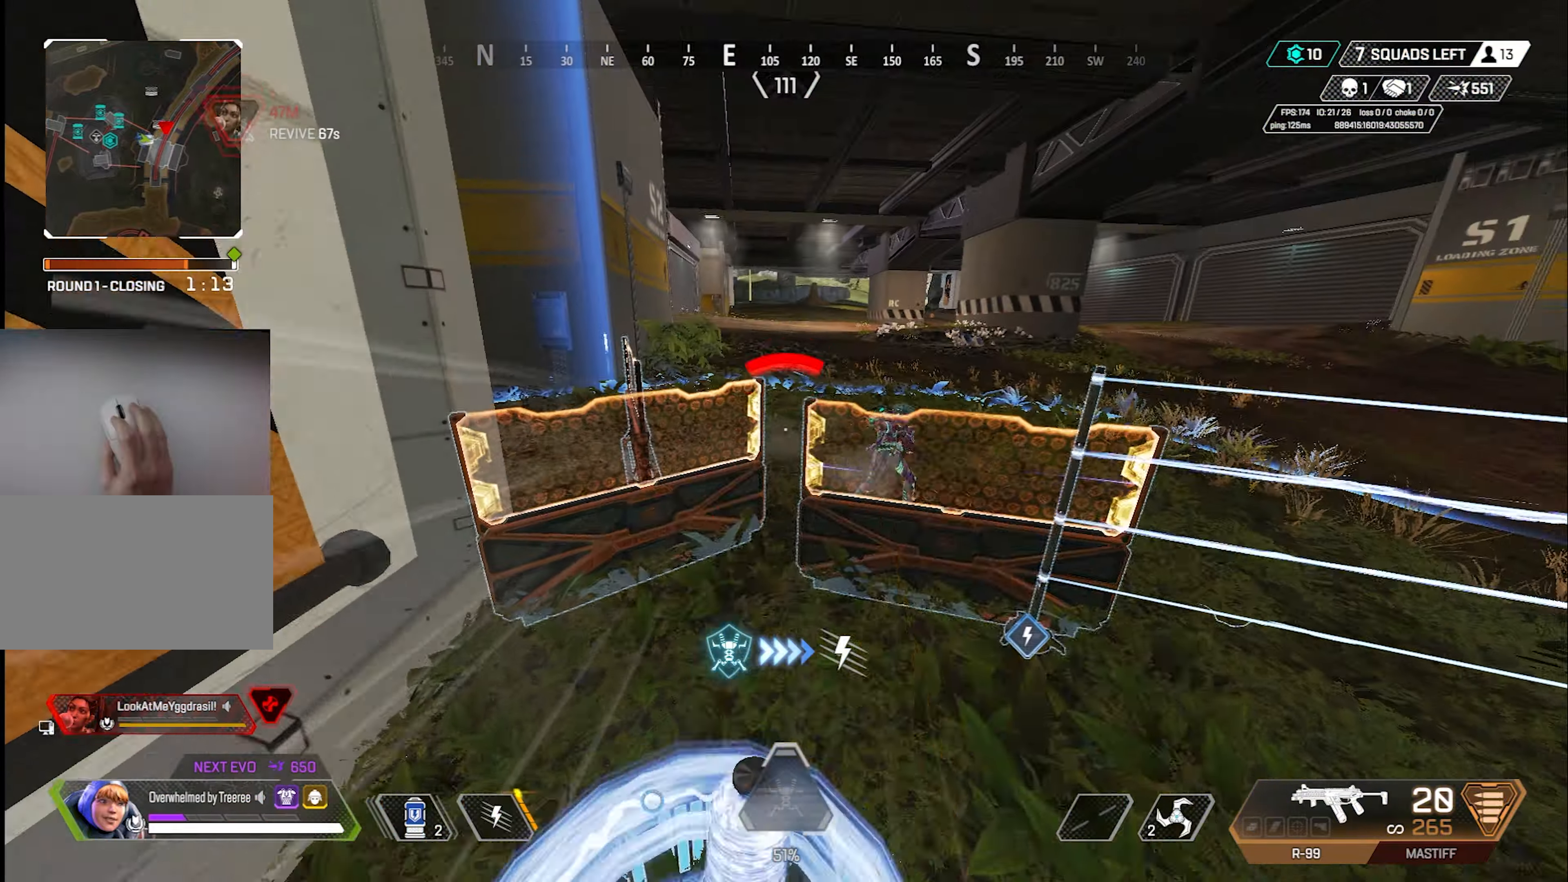
{"keys": ["a", "d", "w"], "mouse": [], "events": [[50, "c", "down"], [50, "space", "down"], [134, "1", "down"], [234, "1", "up"], [234, "space", "up"], [284, "c", "up"], [367, "a", "down"], [467, "d", "down"]]}
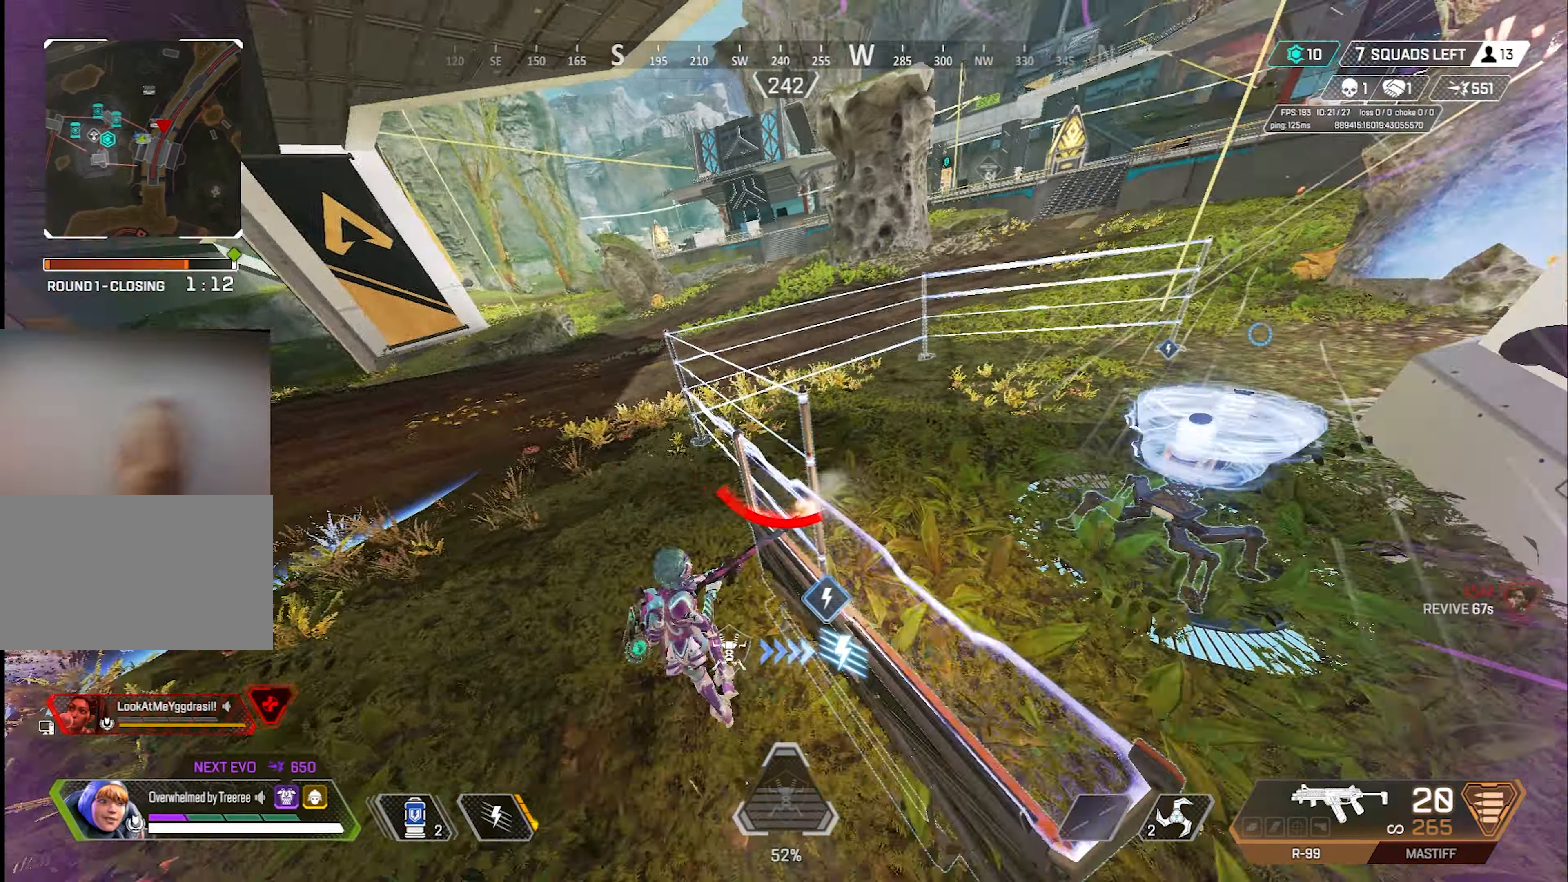
{"keys": ["w"], "mouse": ["left", "right"], "events": [[17, "shift", "down"], [150, "a", "up"], [150, "mouse_left", "down"], [150, "shift", "up"], [300, "d", "up"], [300, "mouse_right", "down"], [400, "d", "down"], [434, "d", "up"]]}
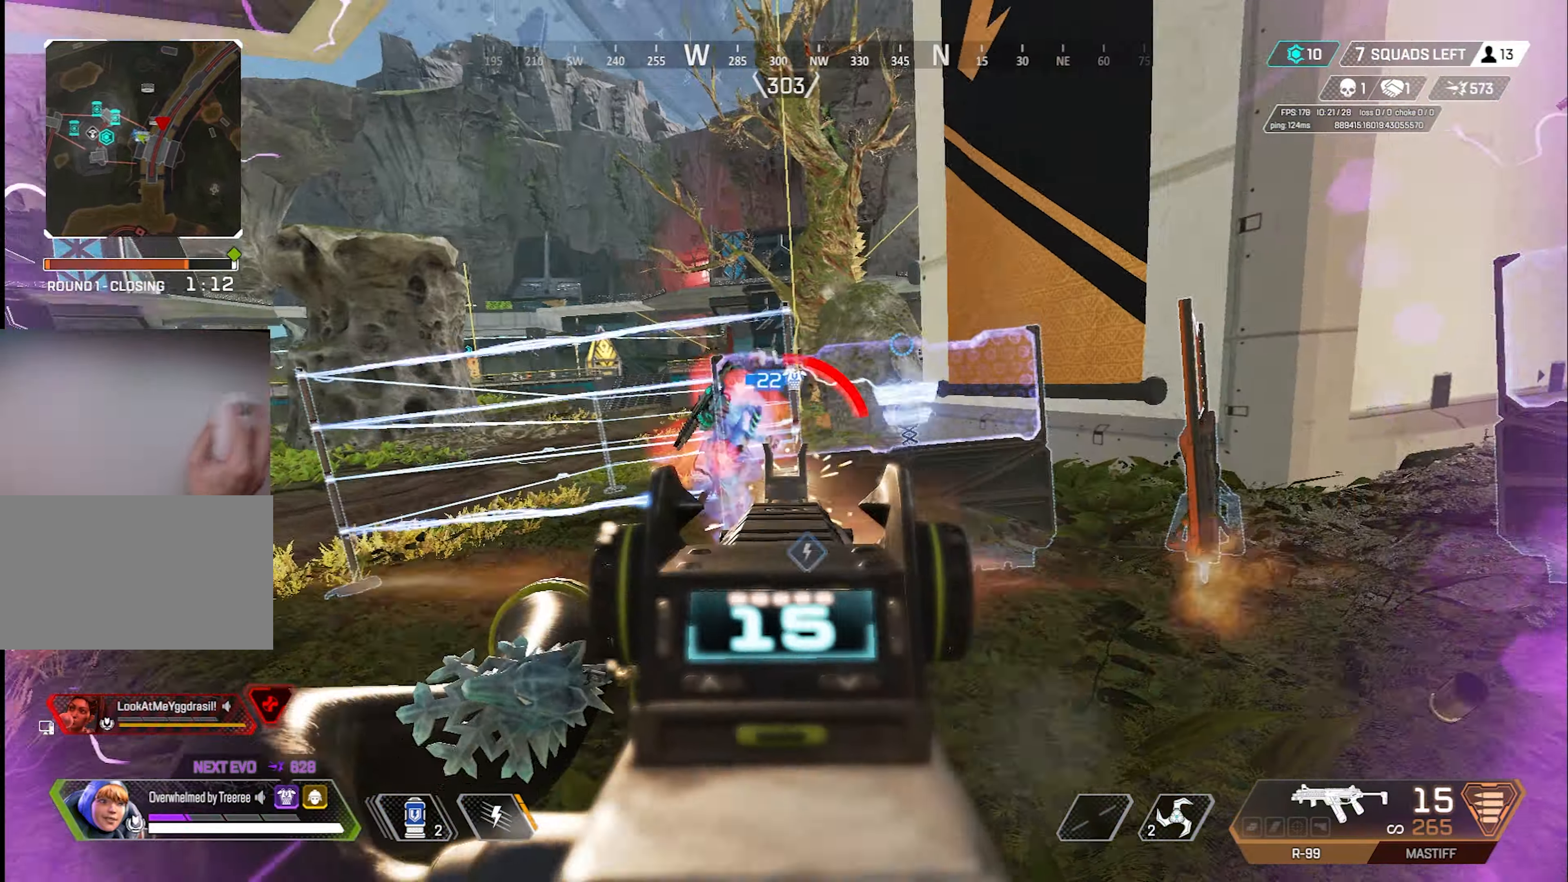
{"keys": ["d", "w"], "mouse": ["left", "right"], "events": [[184, "d", "down"]]}
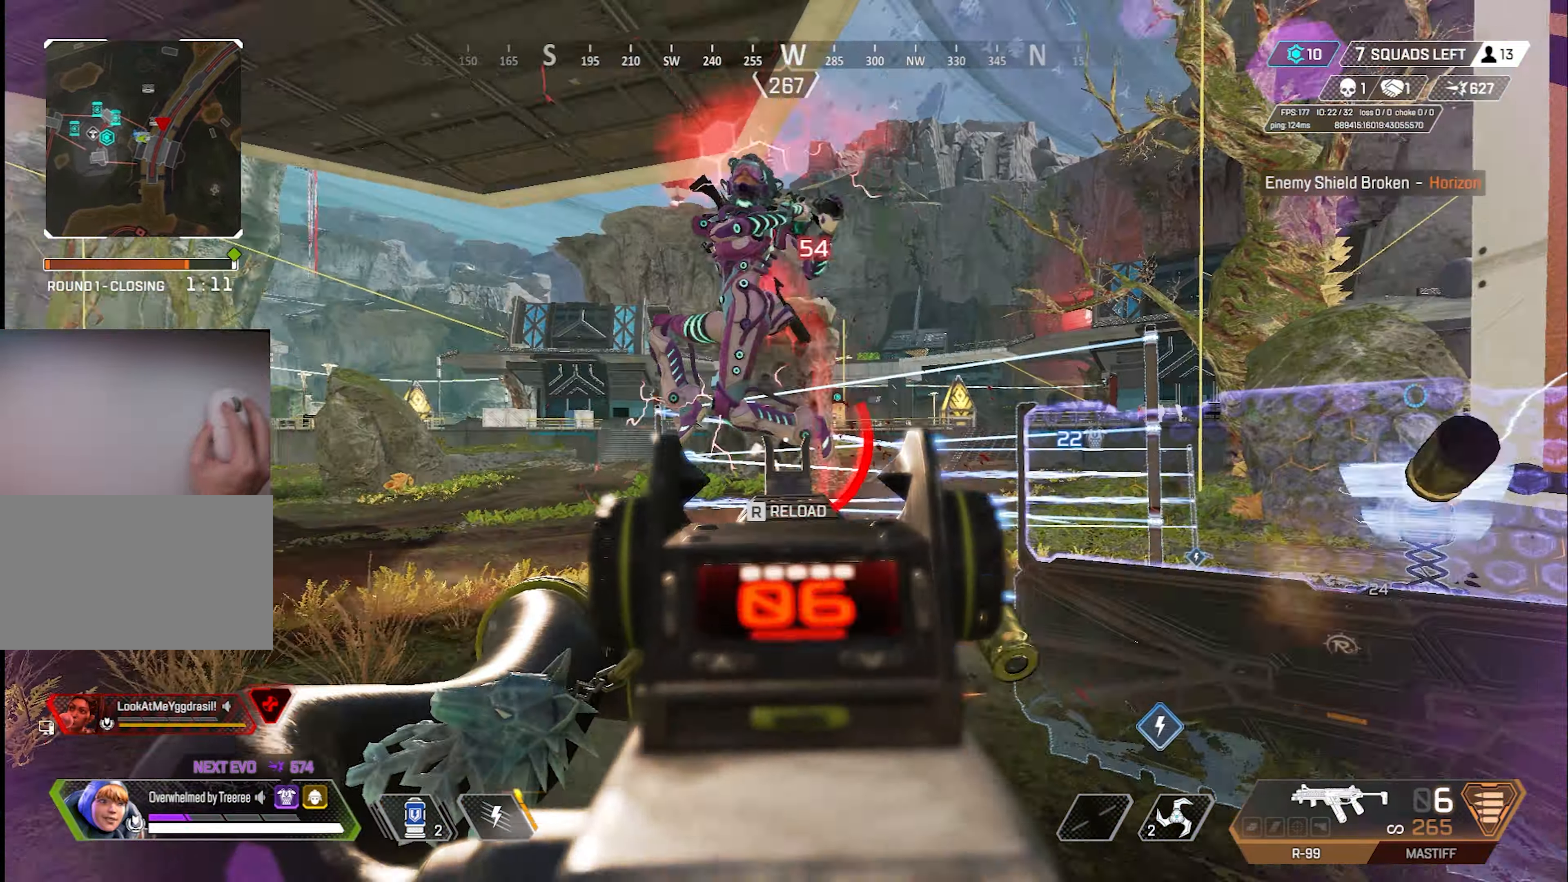
{"keys": ["2", "d", "w"], "mouse": ["left", "right"], "events": [[134, "space", "down"], [284, "a", "down"], [384, "a", "up"], [384, "space", "up"], [467, "2", "down"]]}
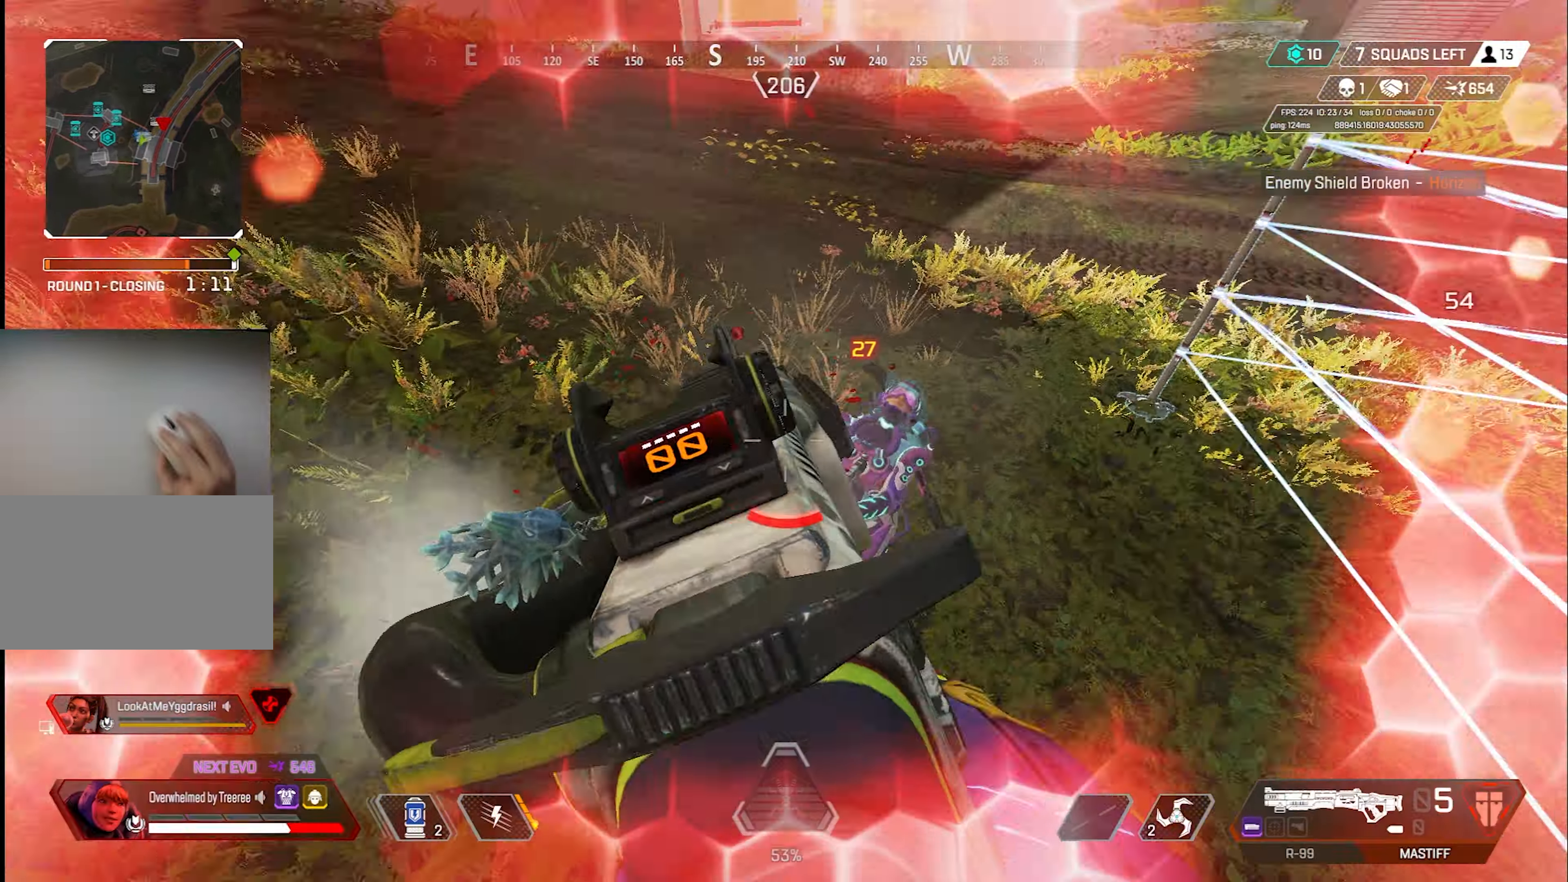
{"keys": ["d", "shift"], "mouse": ["left"], "events": [[17, "mouse_right", "up"], [67, "2", "up"], [200, "shift", "down"], [350, "w", "up"]]}
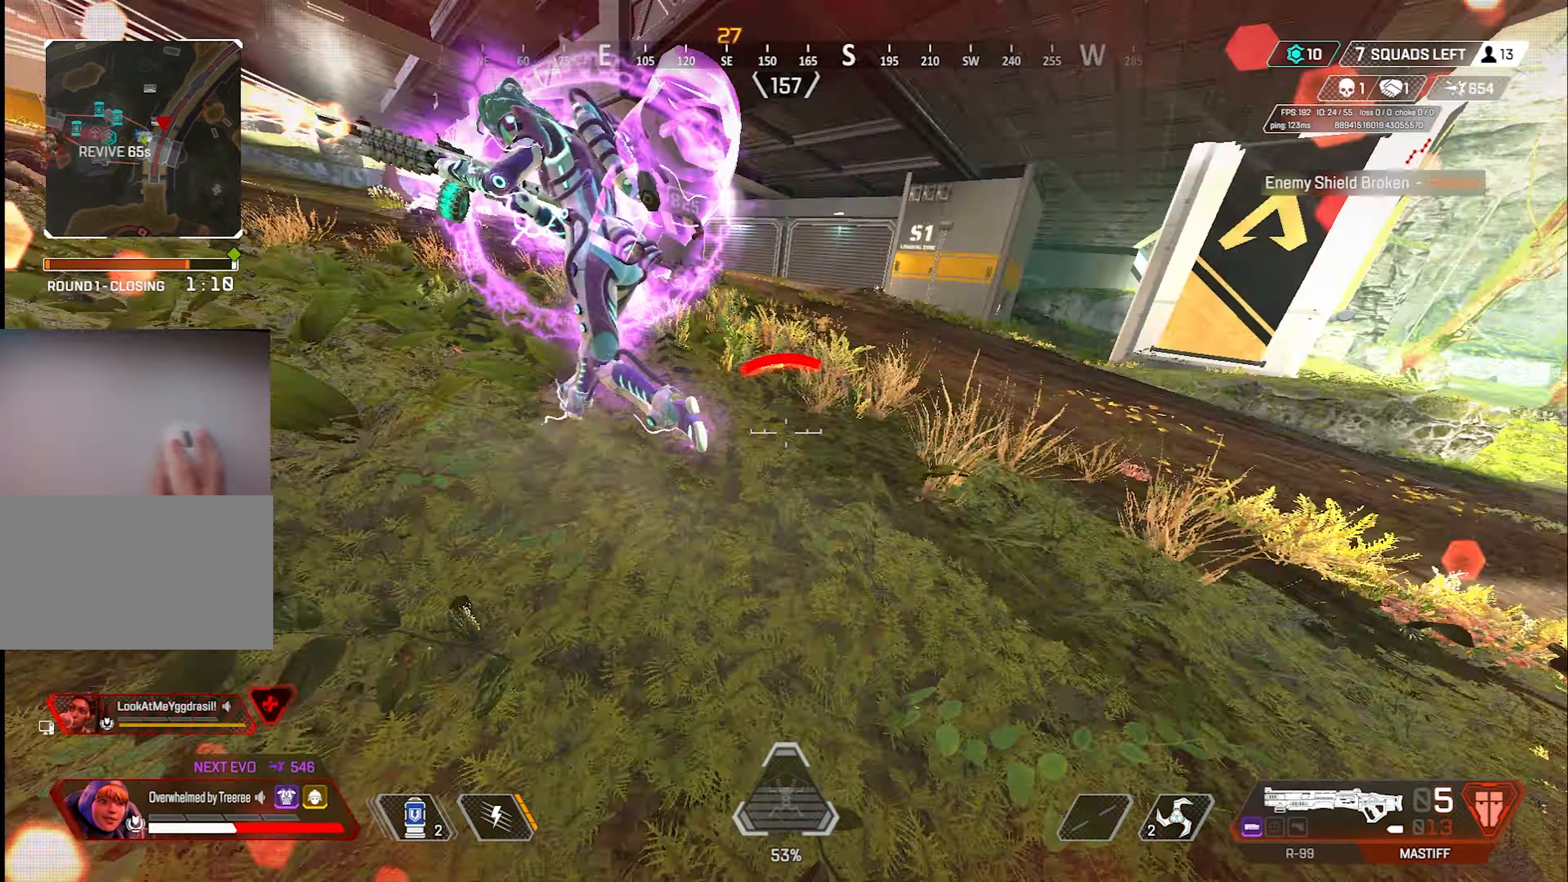
{"keys": ["d", "shift"], "mouse": ["left", "right"], "events": [[267, "mouse_right", "down"], [367, "mouse_right", "up"], [500, "mouse_right", "down"]]}
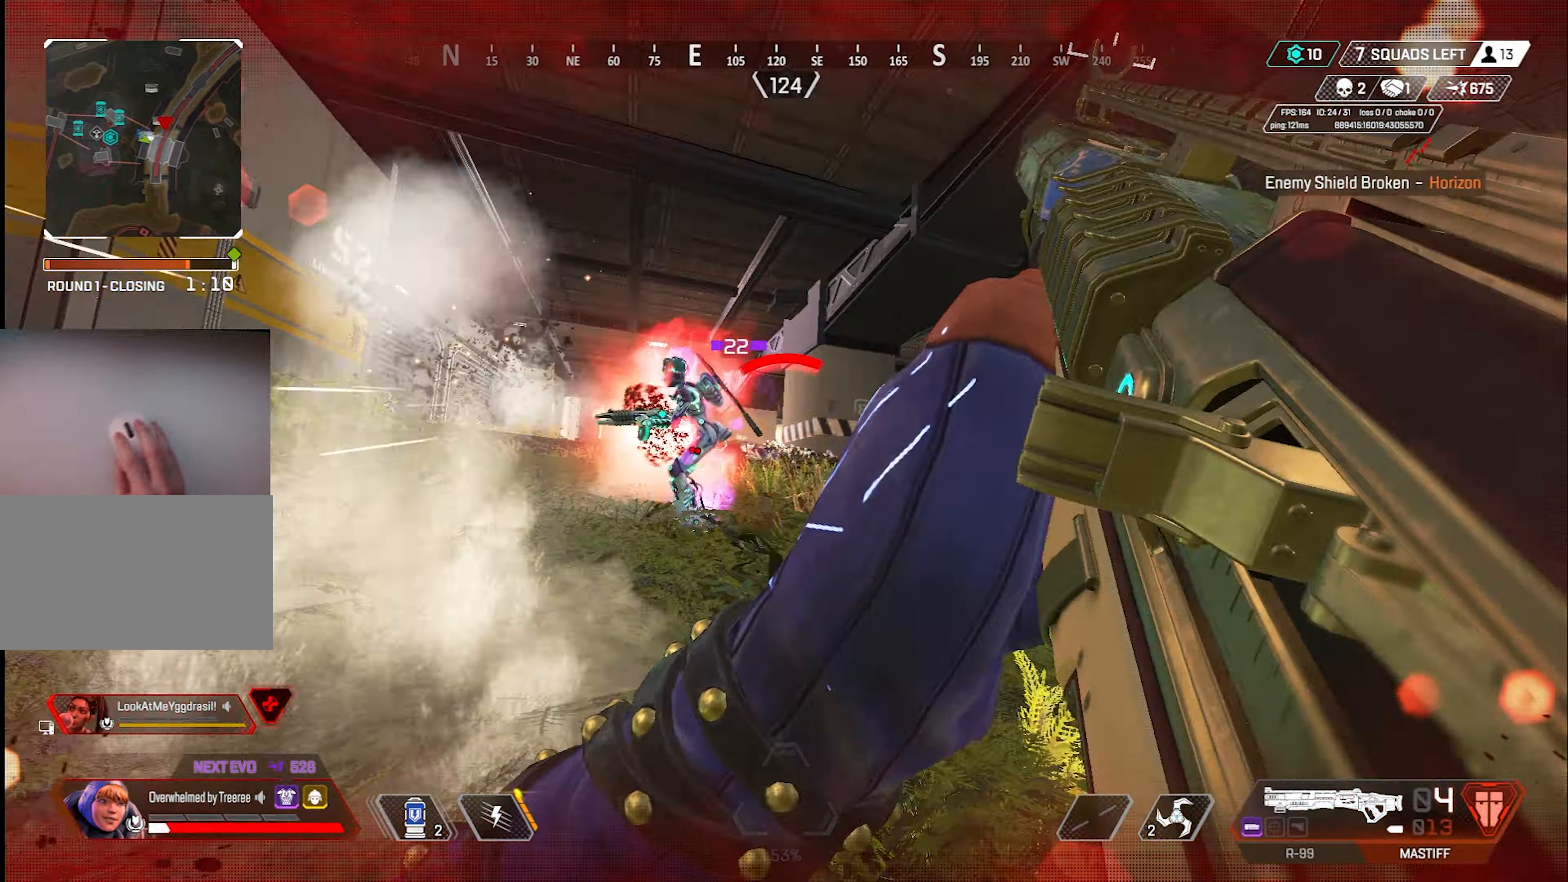
{"keys": ["shift", "w"], "mouse": [], "events": [[50, "space", "down"], [50, "w", "down"], [100, "mouse_right", "up"], [184, "a", "down"], [234, "space", "up"], [334, "d", "up"], [334, "w", "up"], [384, "mouse_left", "up"], [384, "w", "down"], [467, "a", "up"]]}
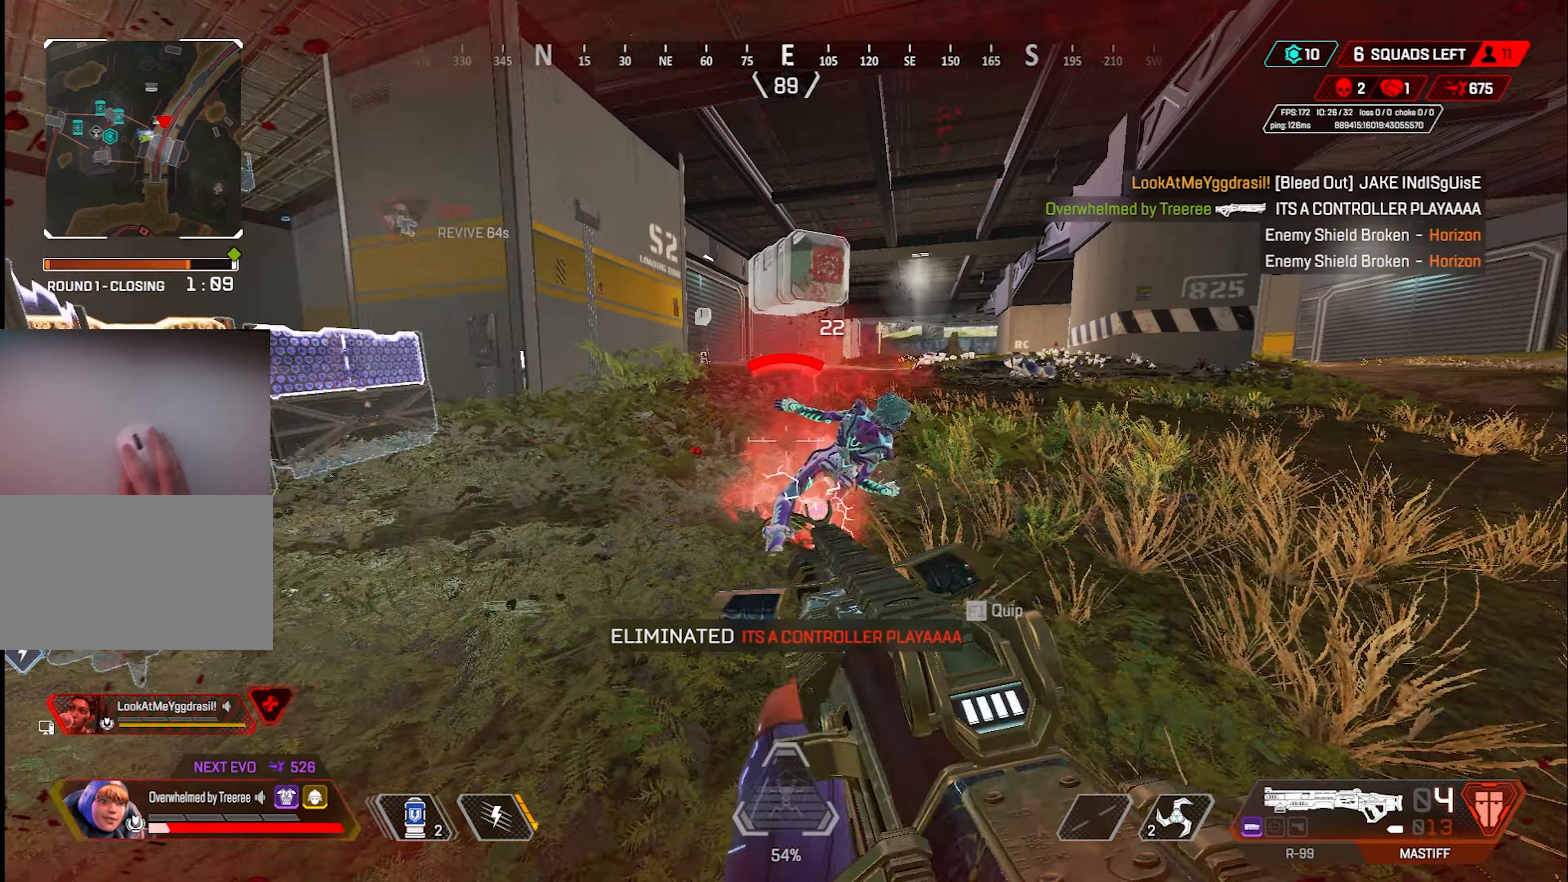
{"keys": ["a", "w"], "mouse": [], "events": [[17, "r", "down"], [17, "shift", "up"], [84, "r", "up"], [484, "a", "down"]]}